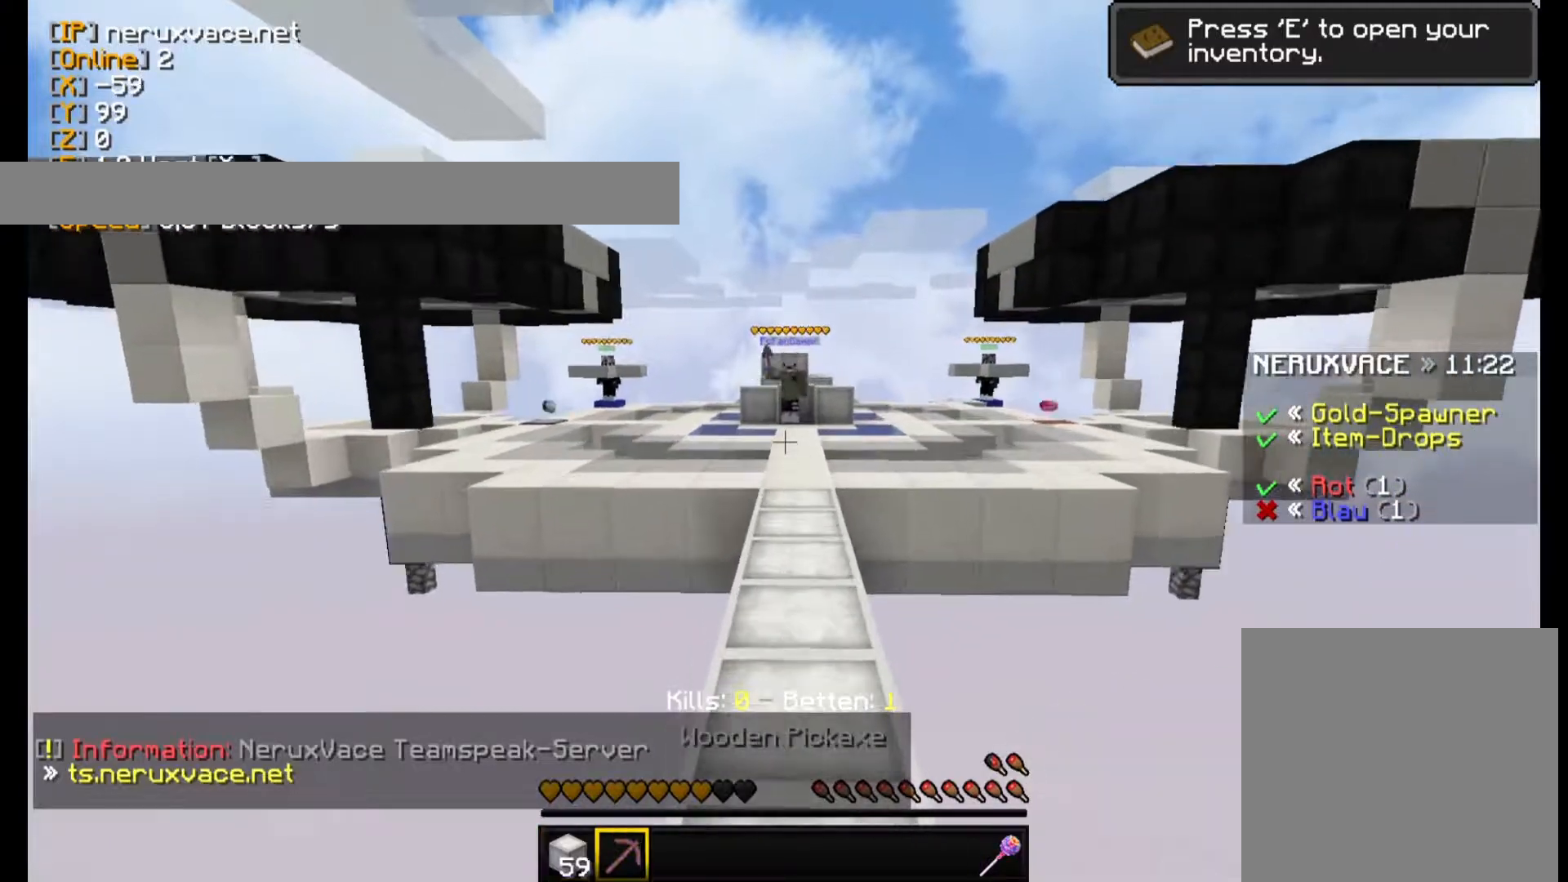
Gameplay with keyboard and mouse; each line is a JSON object with the keys and mouse buttons held at the frame after it. "events" lists presses ("down") and releases ("up") of "a", "d", "s", "w", "mouse_left" and "mouse_right" between this image and that frame as [ms after this image, input, new state], when the widget could be followed in between. "mouse_left", "mouse_right" = the "left", "right" buttons of the "mouse" list. No other keys are recorded. Fast repeated clicks can show as one long hold. Mouse movement is not recorded.
{"keys": [], "mouse": [], "events": [[440, "w", "up"]]}
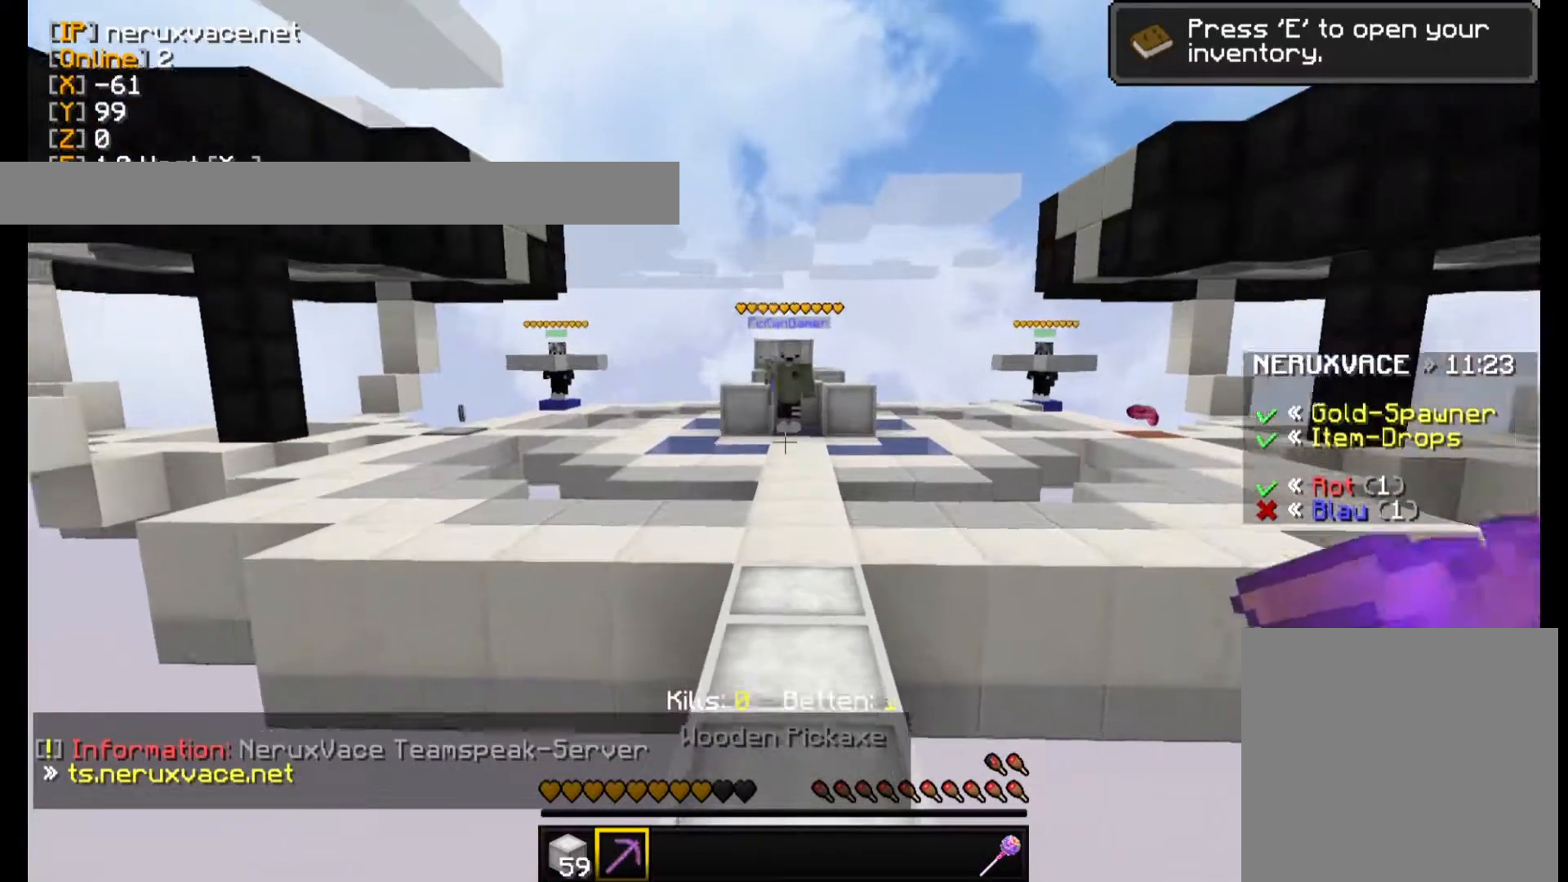
{"keys": ["w"], "mouse": [], "events": [[360, "w", "down"]]}
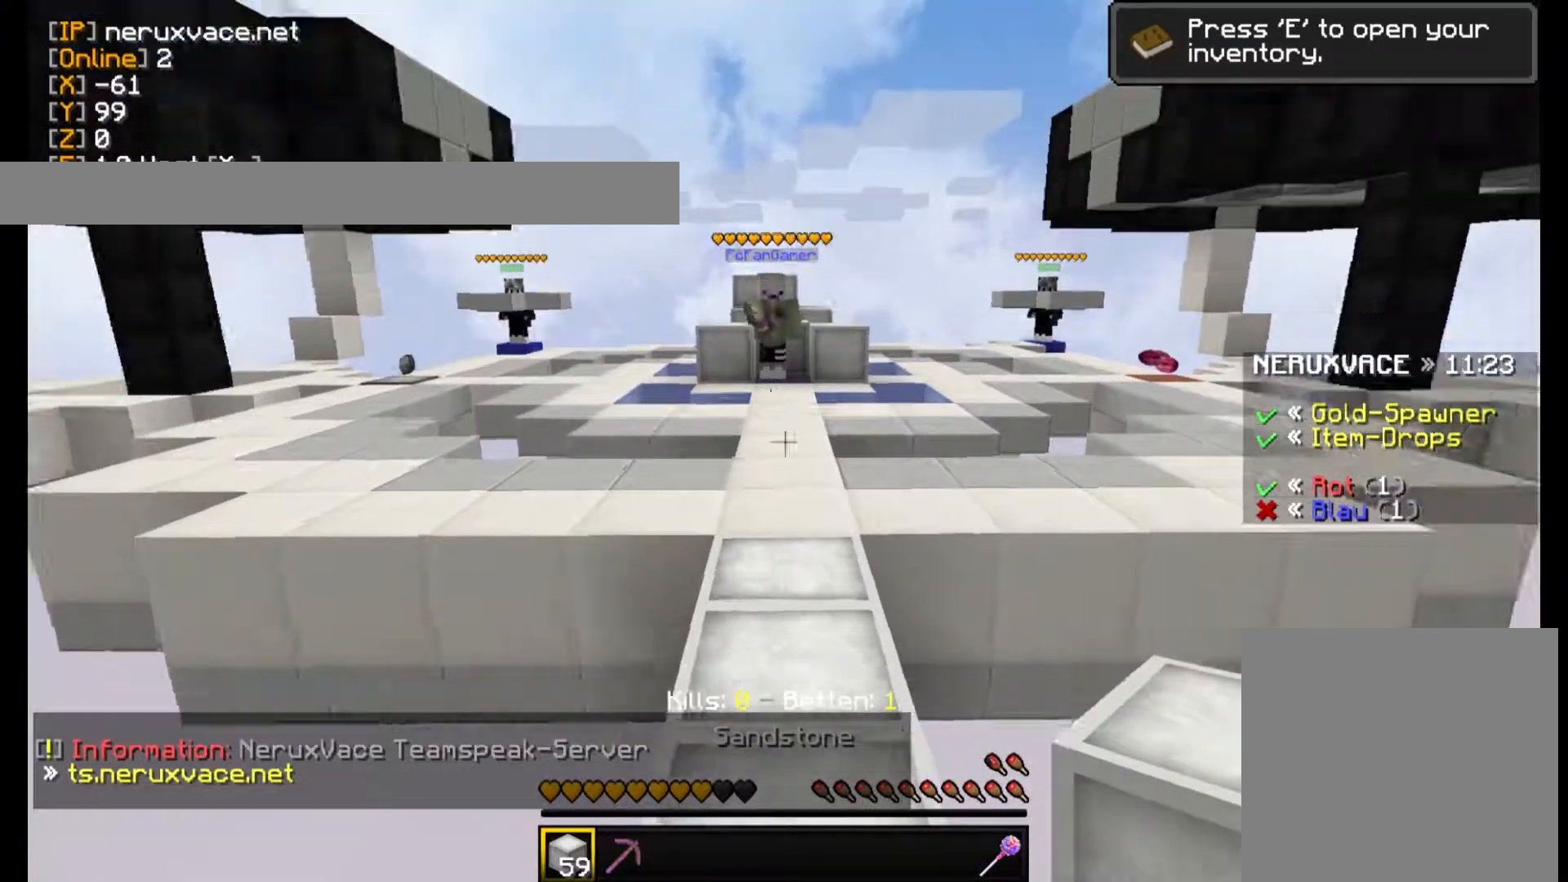
{"keys": ["s"], "mouse": [], "events": [[140, "w", "up"], [300, "s", "down"]]}
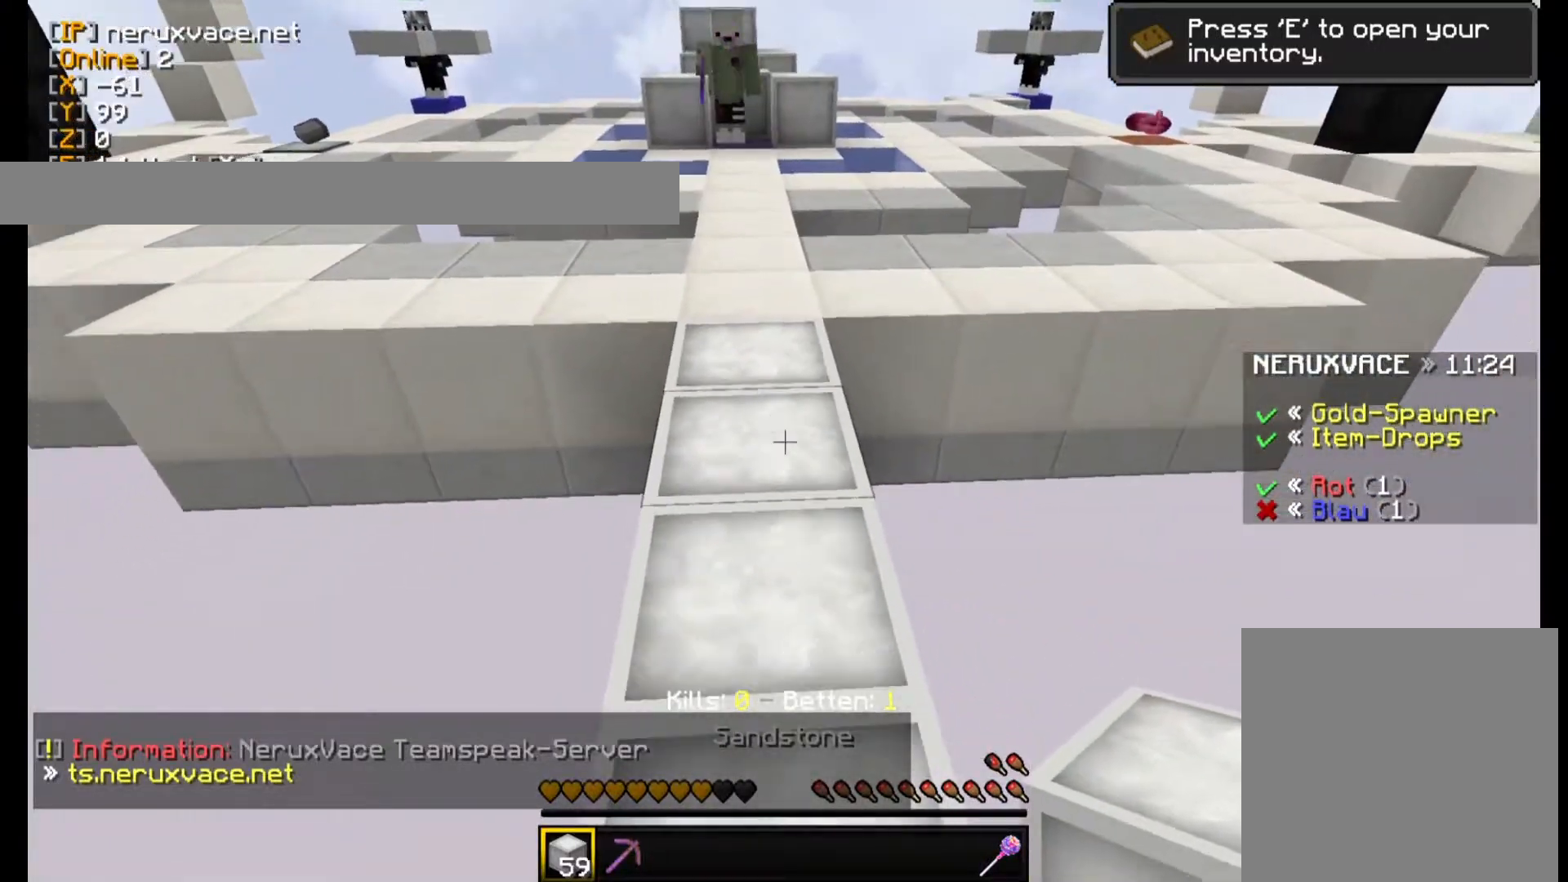
{"keys": ["w"], "mouse": [], "events": [[40, "s", "up"], [120, "w", "down"]]}
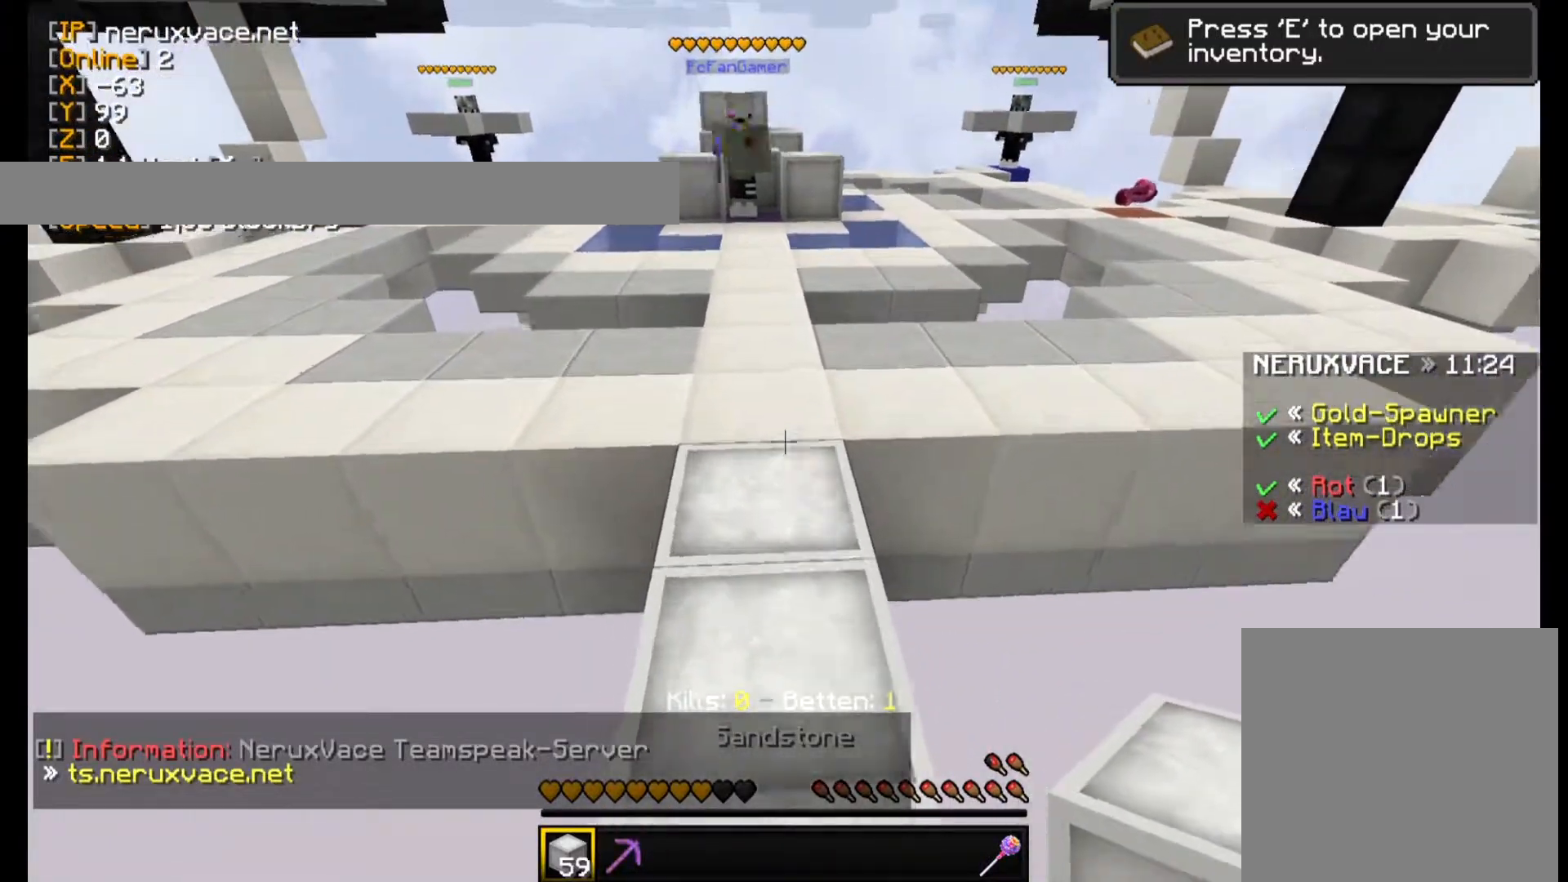
{"keys": ["w"], "mouse": [], "events": []}
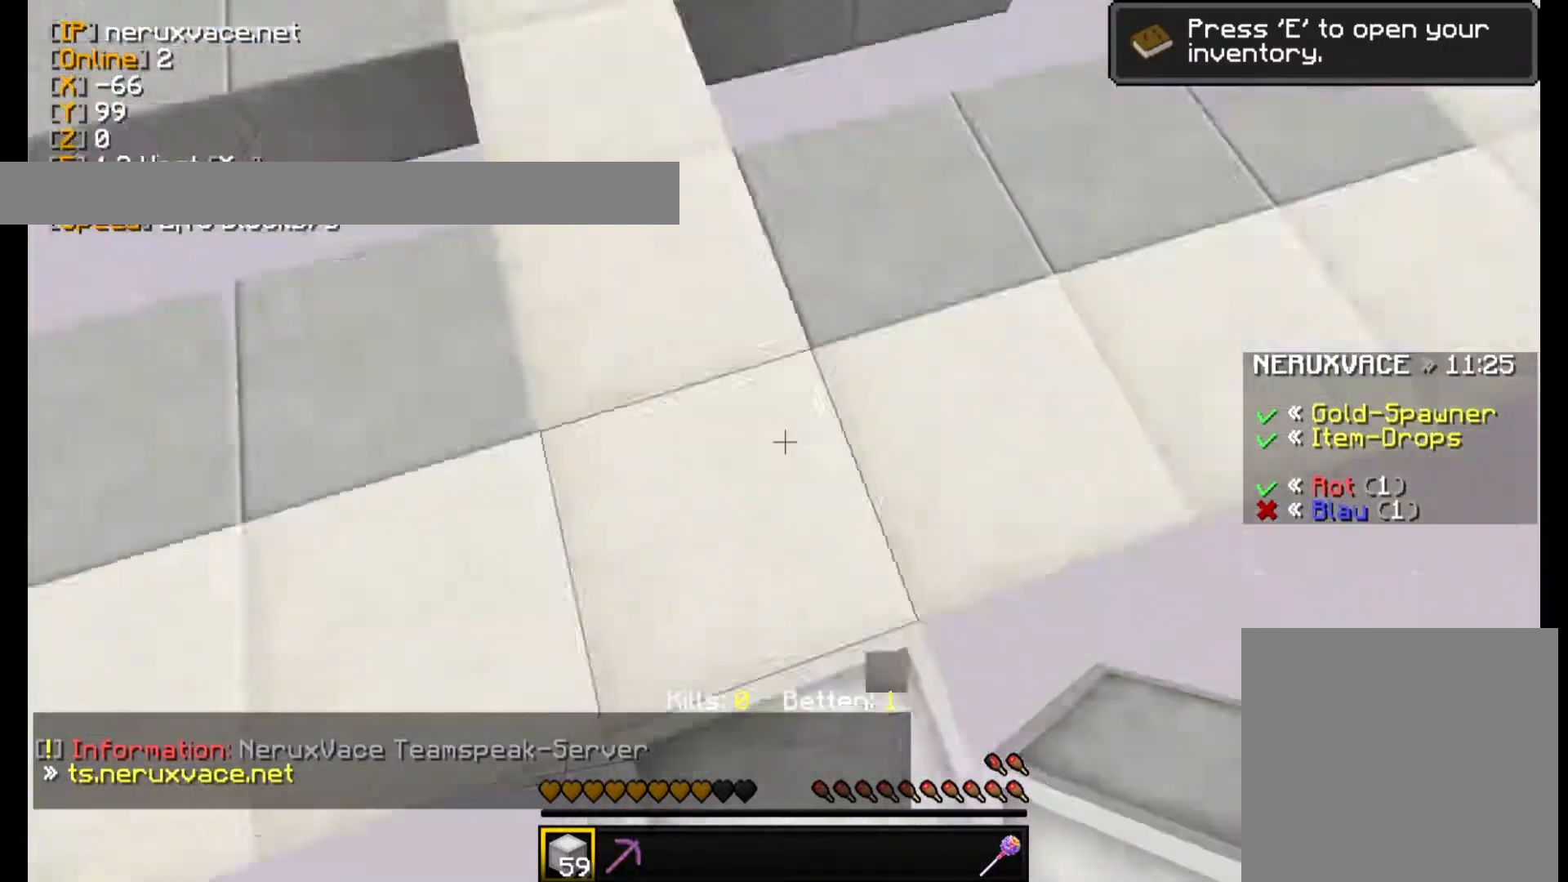
{"keys": [], "mouse": [], "events": [[100, "w", "up"]]}
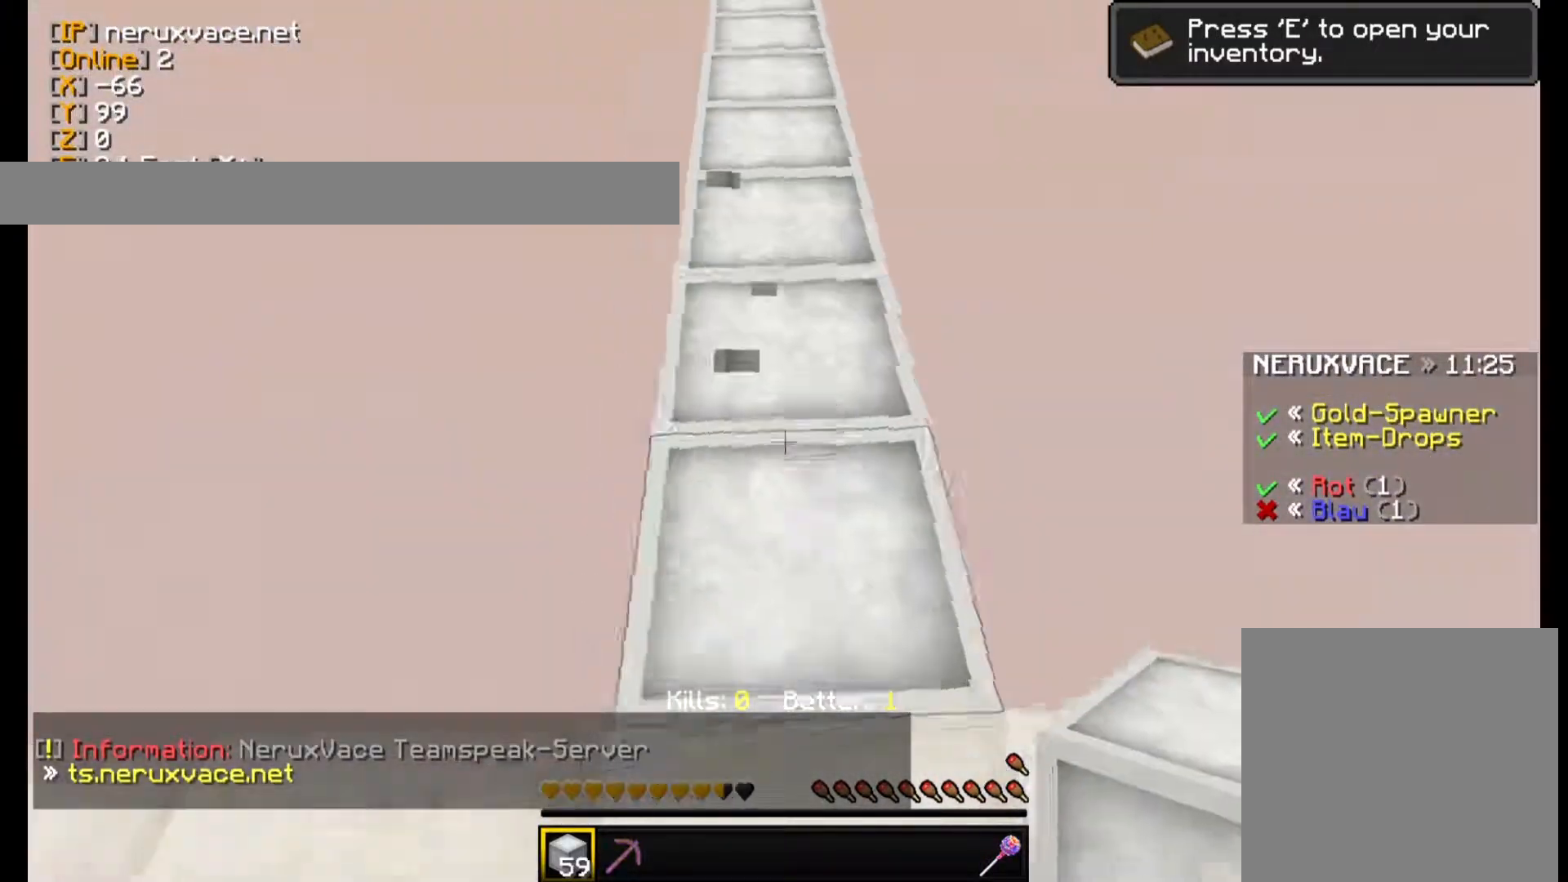
{"keys": [], "mouse": [], "events": [[60, "mouse_right", "down"], [200, "mouse_right", "up"]]}
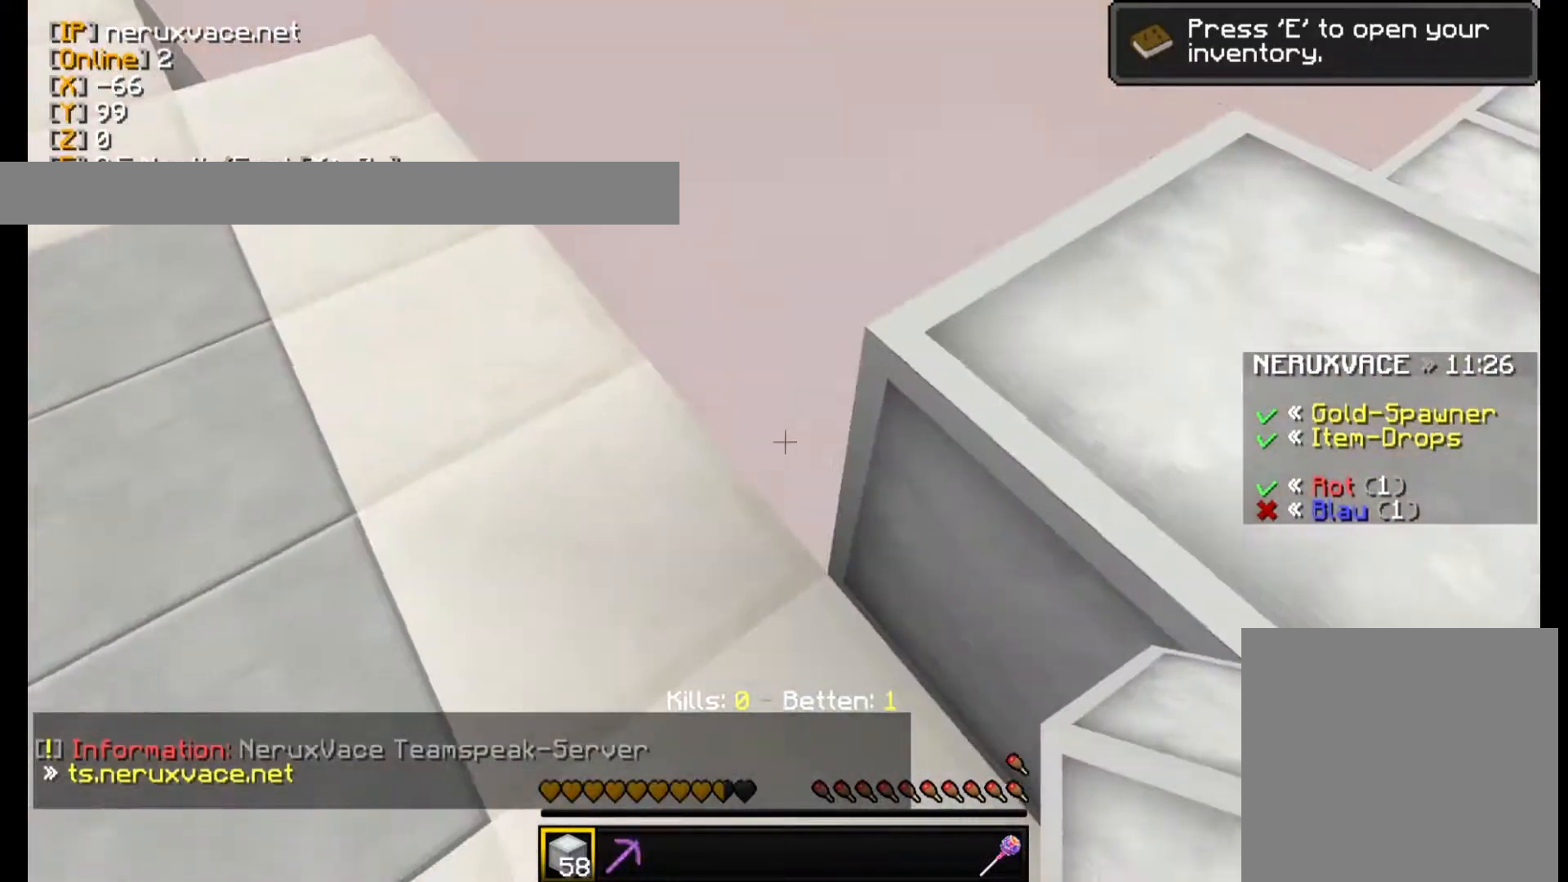
{"keys": [], "mouse": [], "events": [[360, "mouse_right", "down"], [500, "mouse_right", "up"]]}
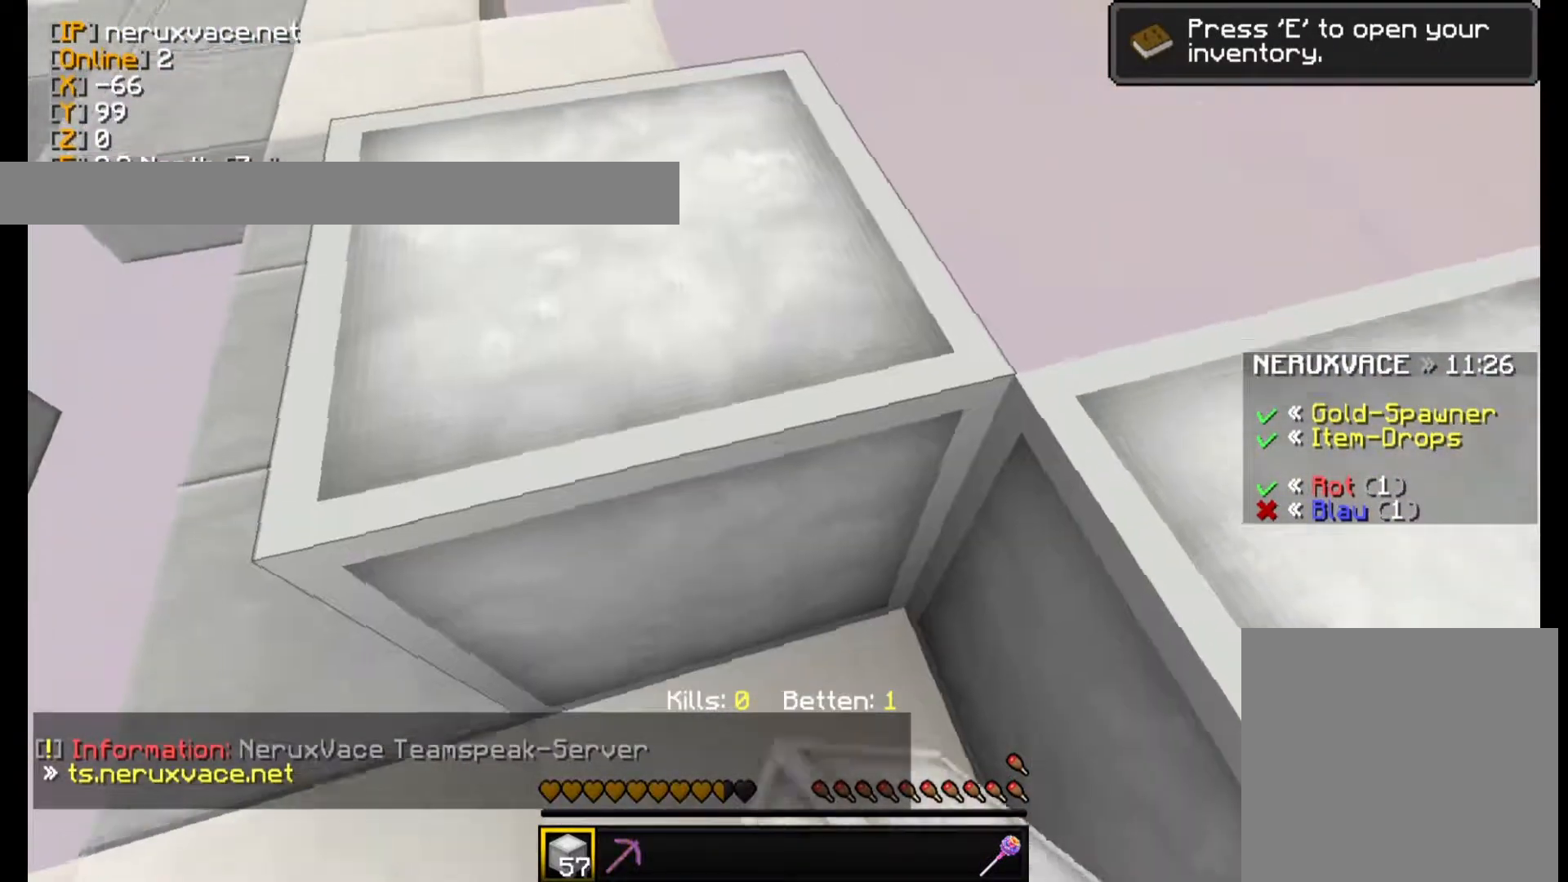
{"keys": [], "mouse": [], "events": []}
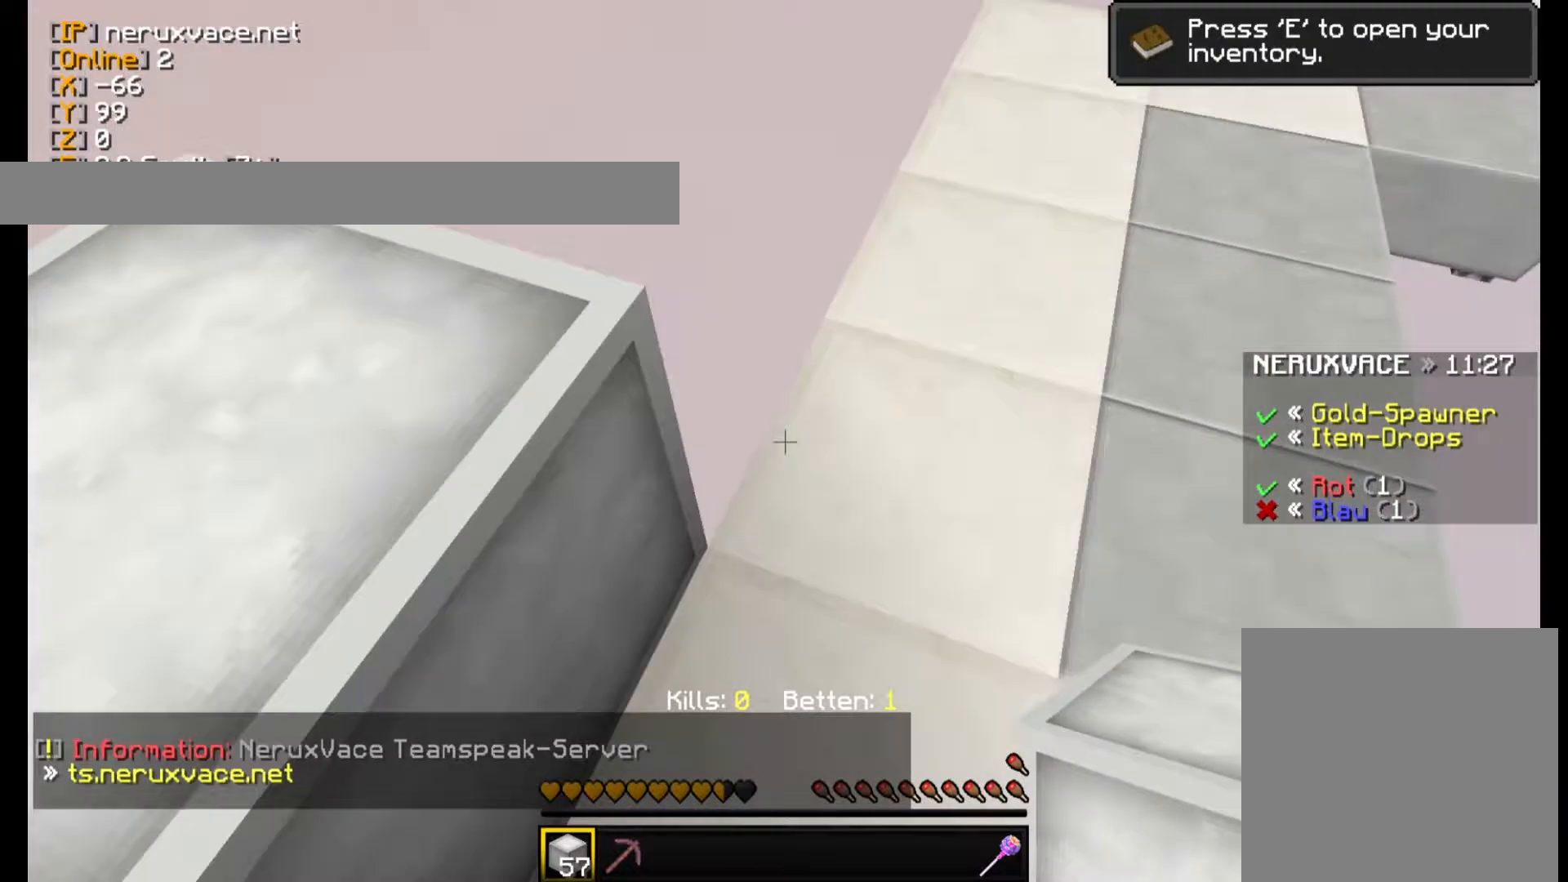
{"keys": [], "mouse": [], "events": [[140, "mouse_right", "down"], [300, "mouse_right", "up"]]}
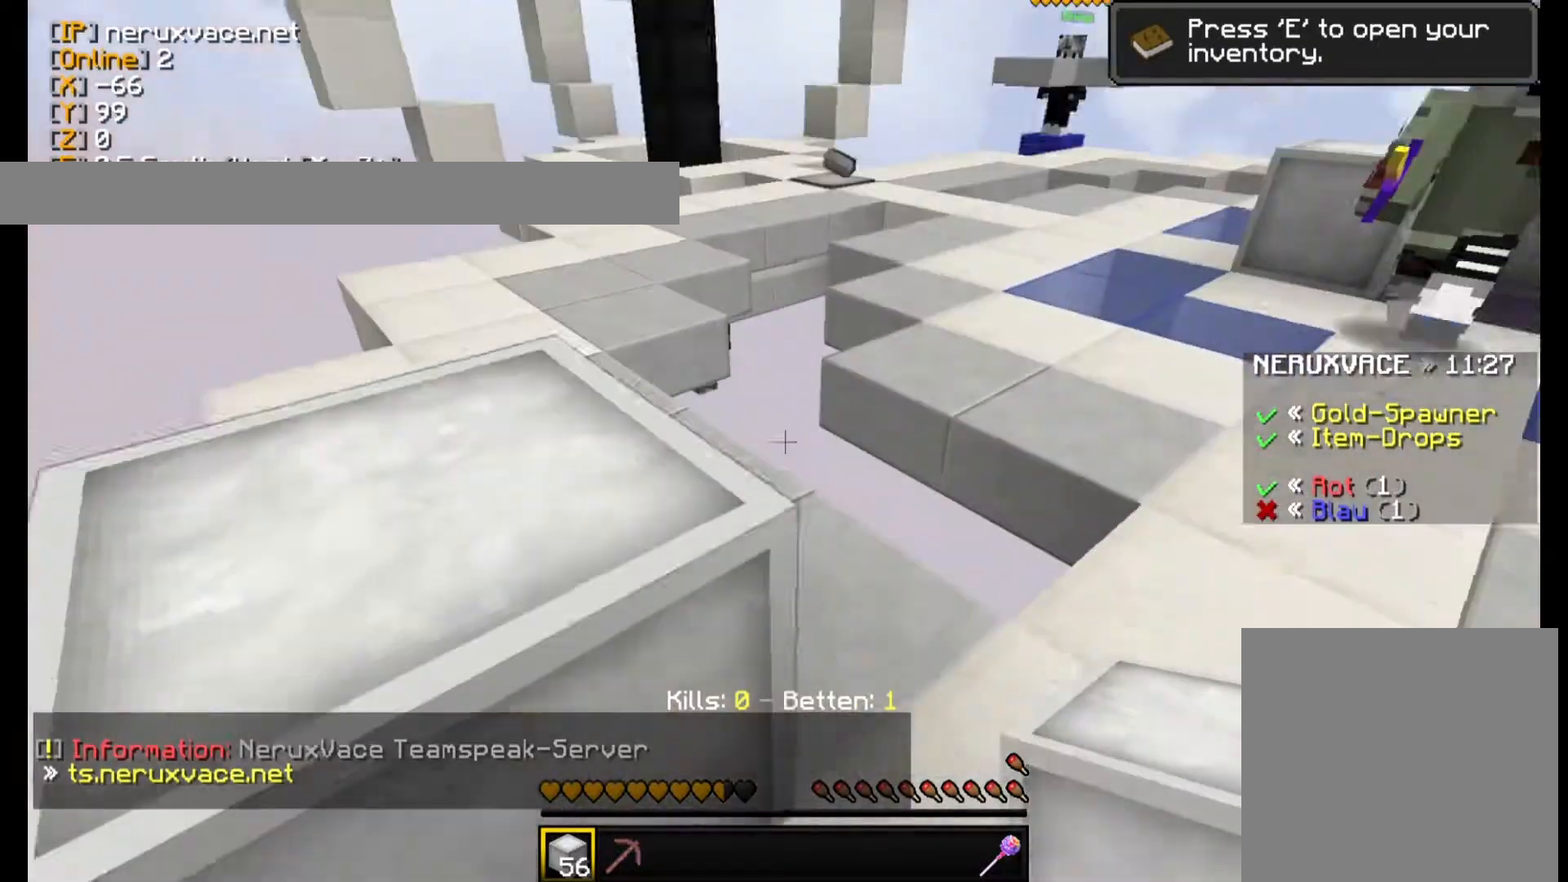
{"keys": [], "mouse": [], "events": []}
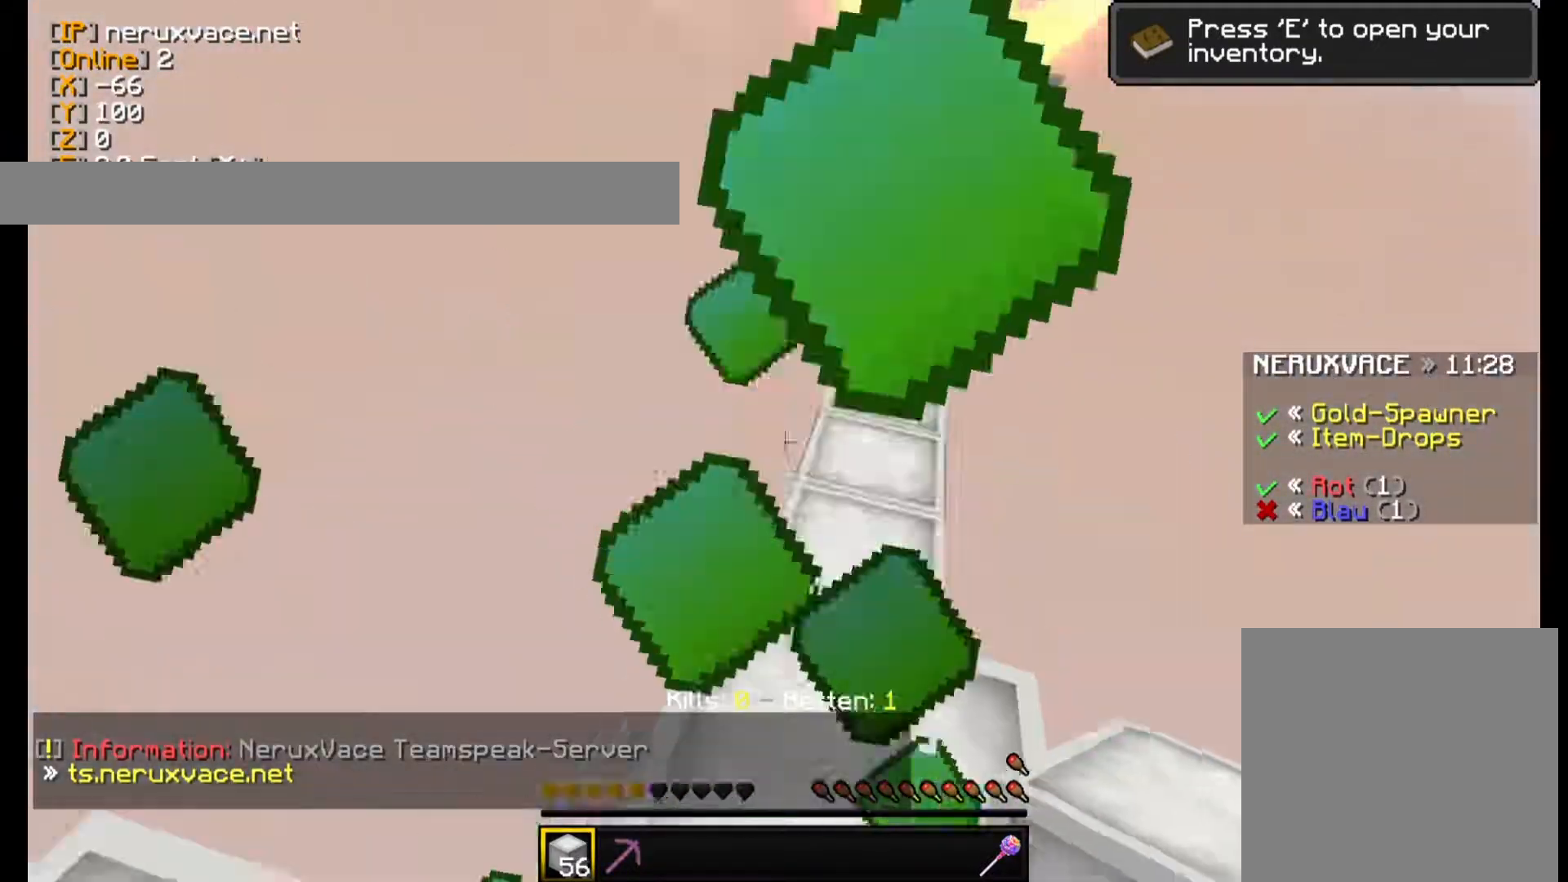
{"keys": [], "mouse": ["right"], "events": [[40, "mouse_right", "down"], [240, "mouse_right", "up"], [440, "mouse_right", "down"]]}
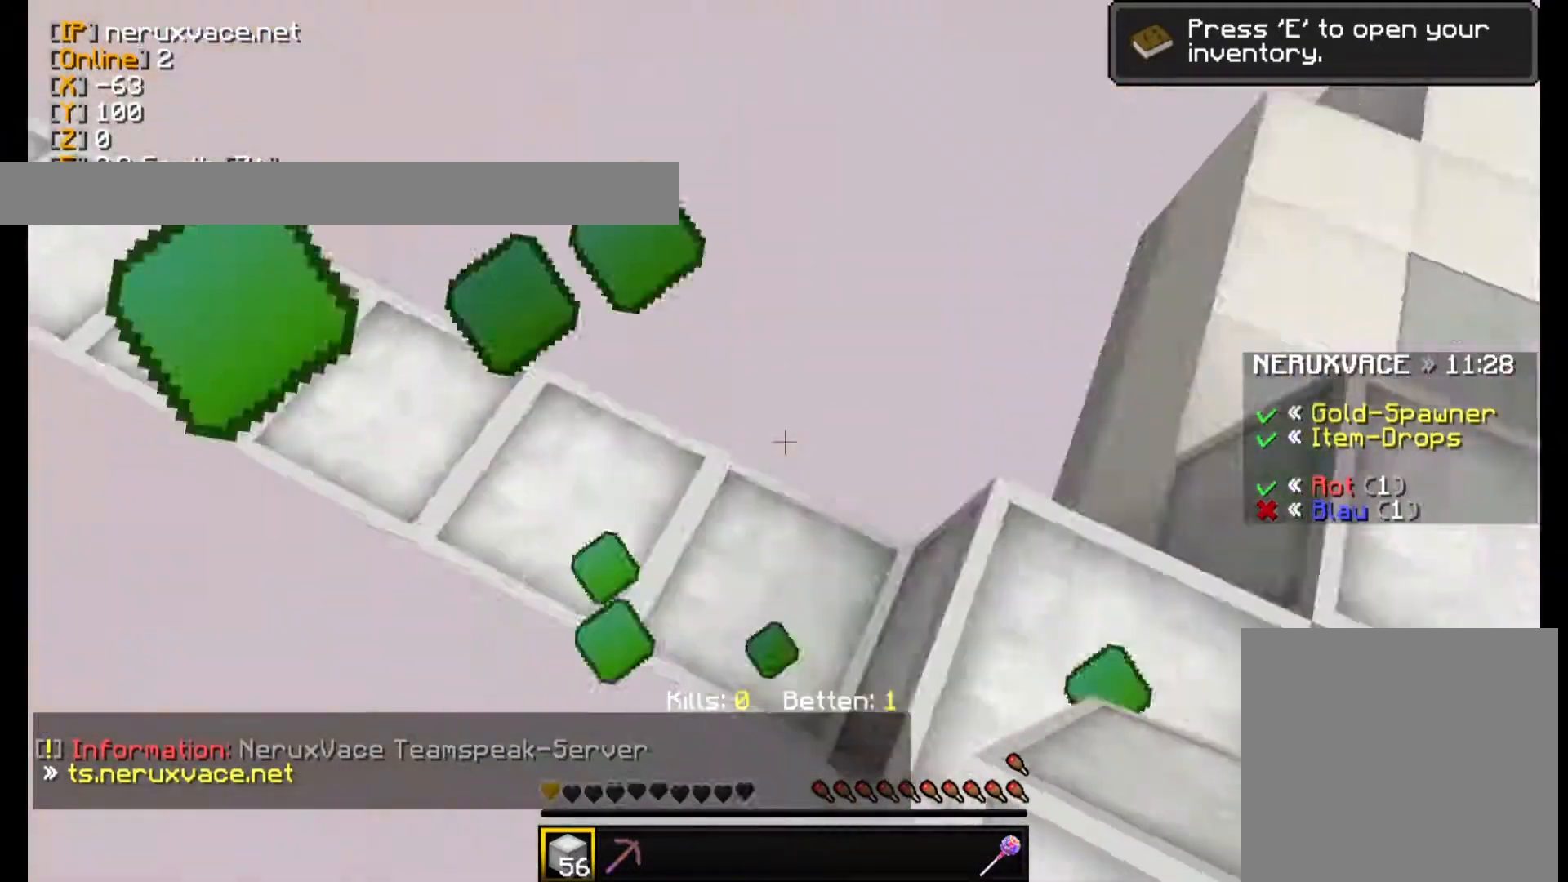
{"keys": ["w"], "mouse": [], "events": [[200, "mouse_right", "up"], [240, "mouse_right", "down"], [440, "w", "down"], [500, "mouse_right", "up"]]}
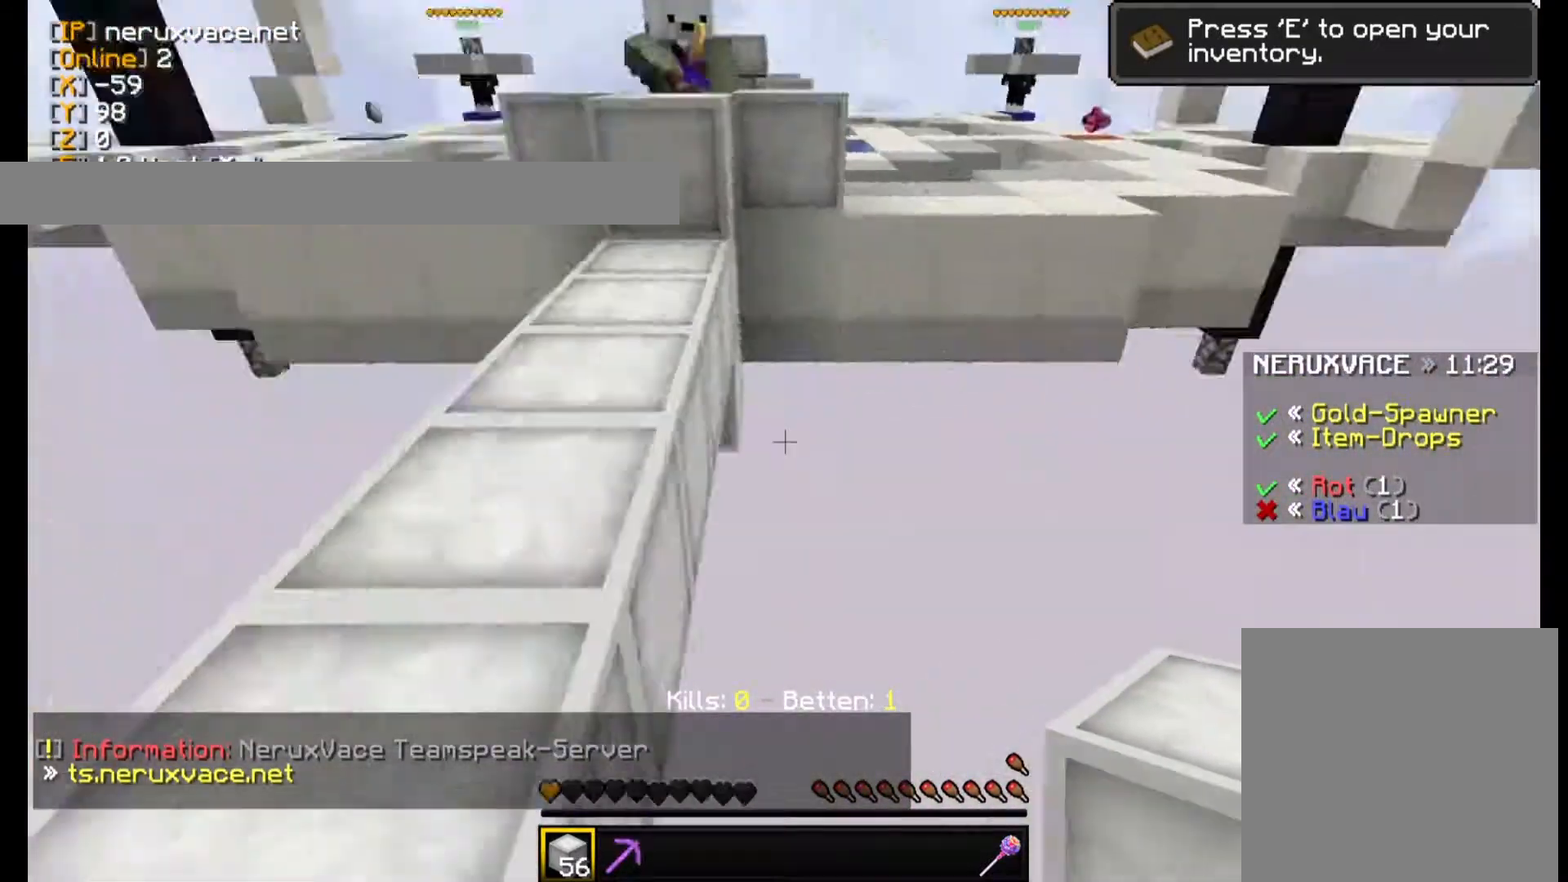
{"keys": [], "mouse": ["right"], "events": [[40, "mouse_right", "down"], [340, "w", "up"]]}
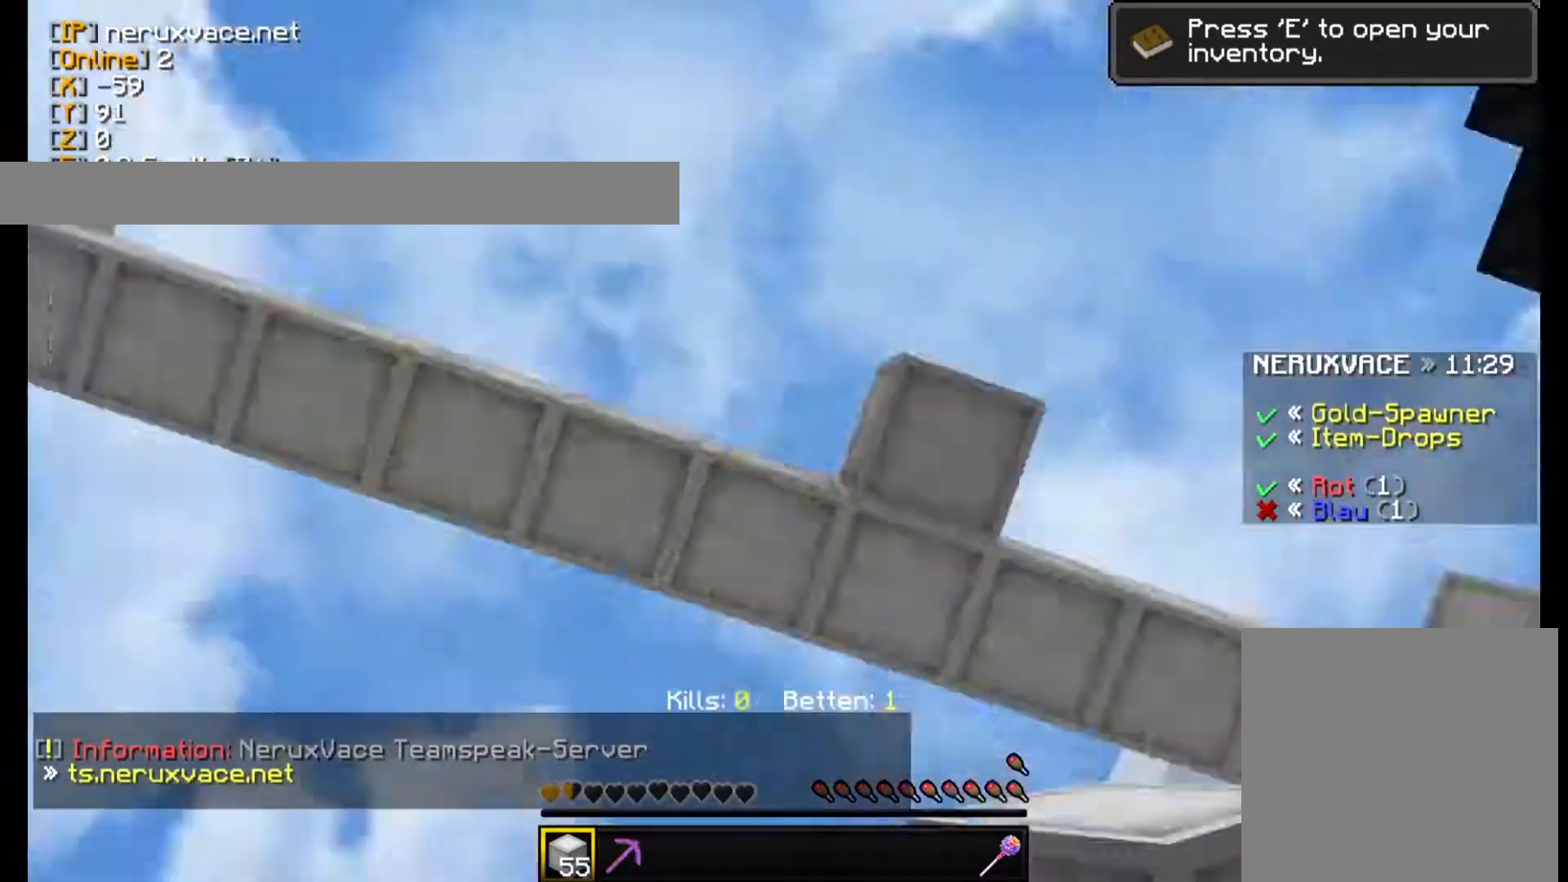
{"keys": [], "mouse": [], "events": [[180, "mouse_right", "up"]]}
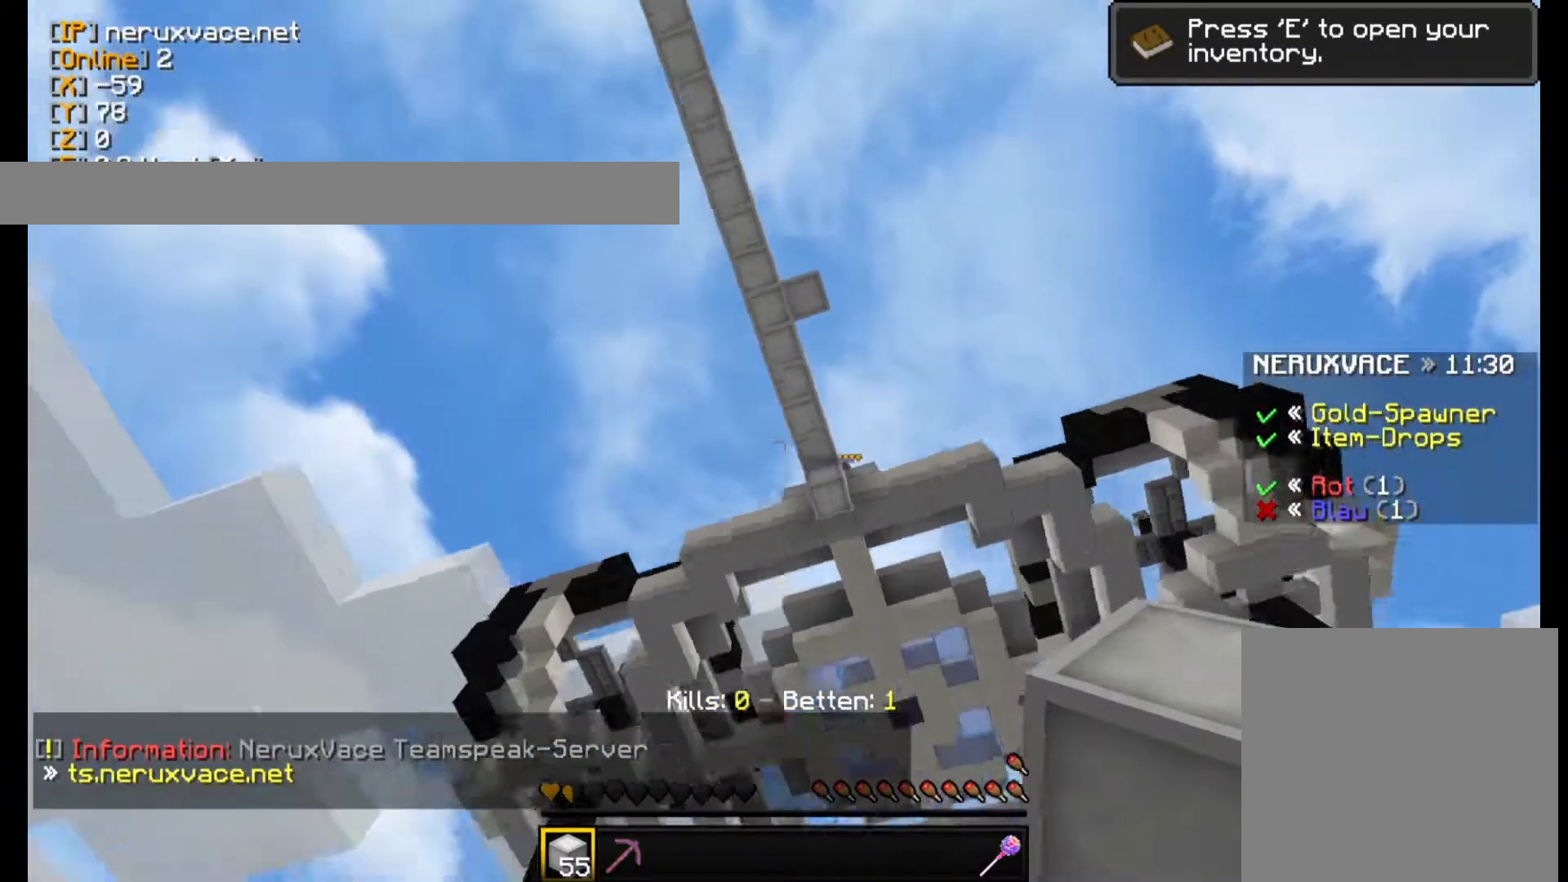
{"keys": [], "mouse": [], "events": []}
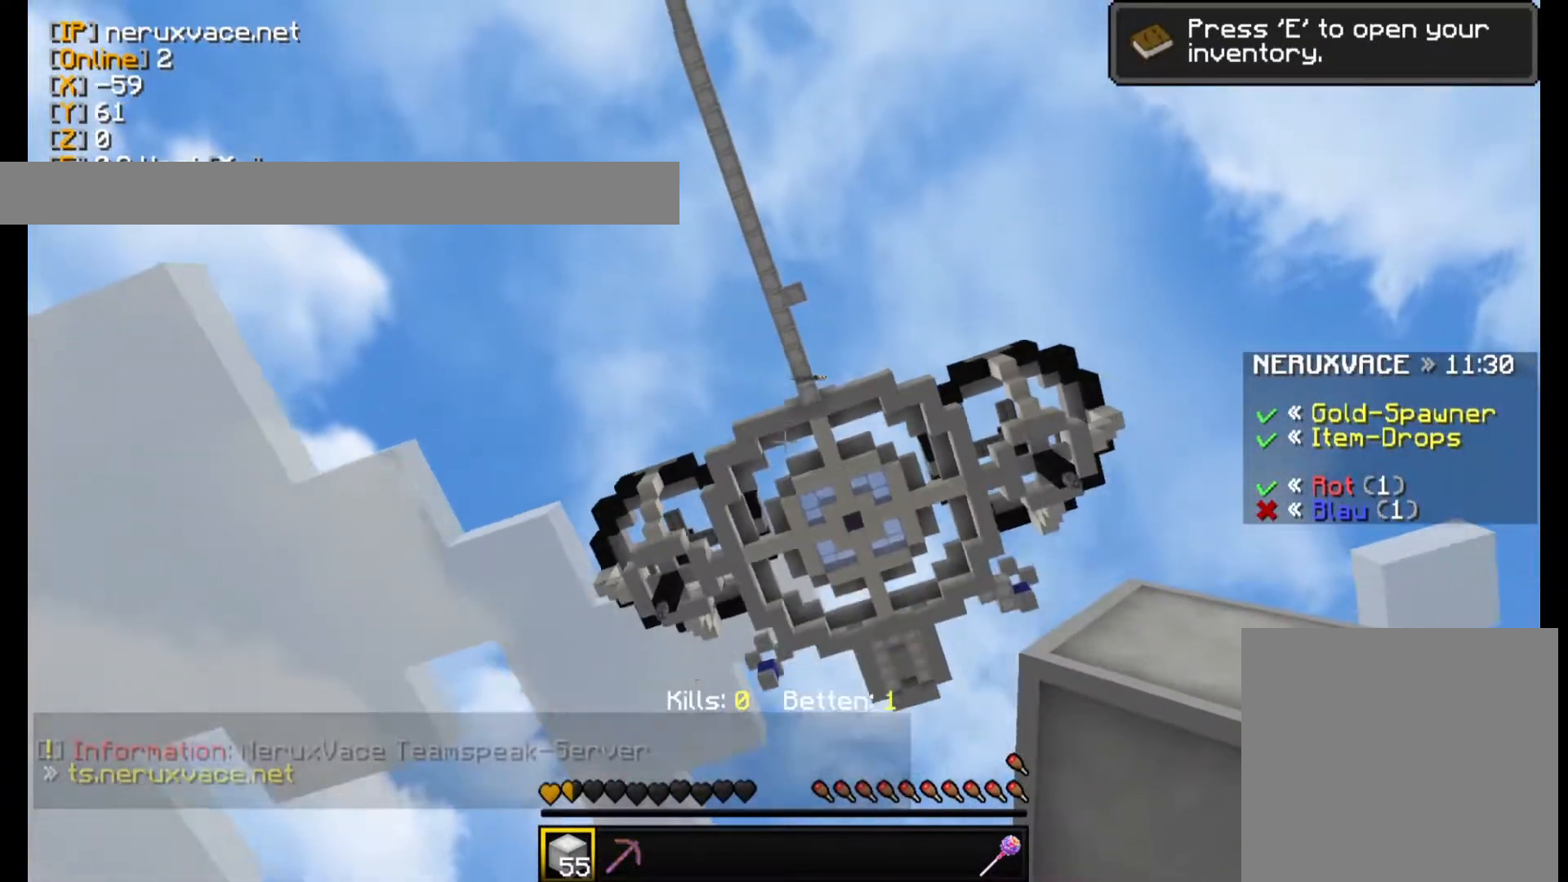
{"keys": [], "mouse": [], "events": []}
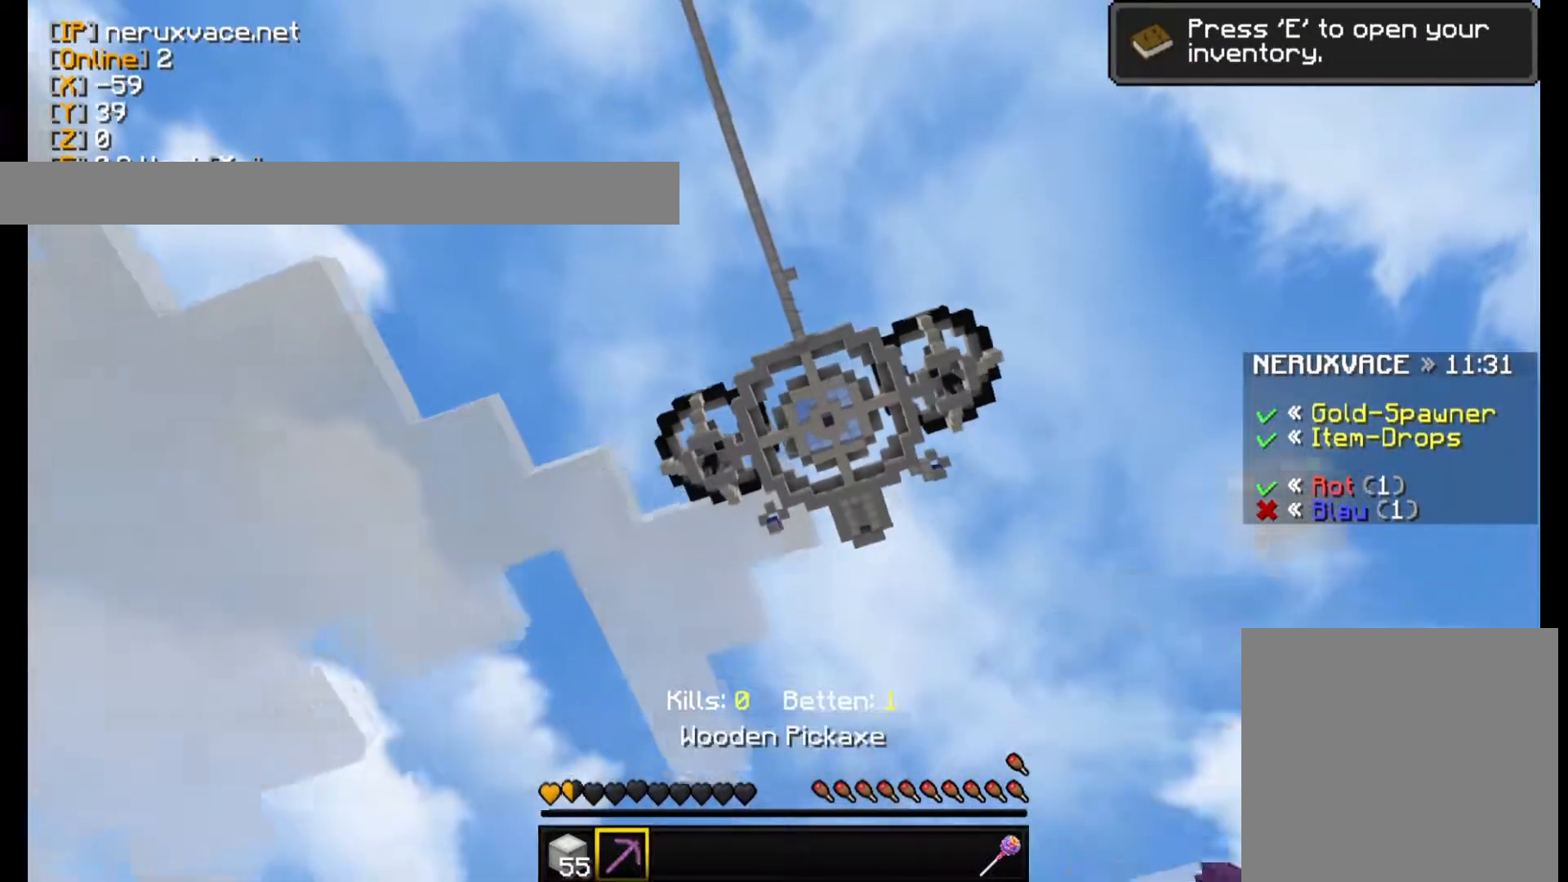
{"keys": [], "mouse": [], "events": []}
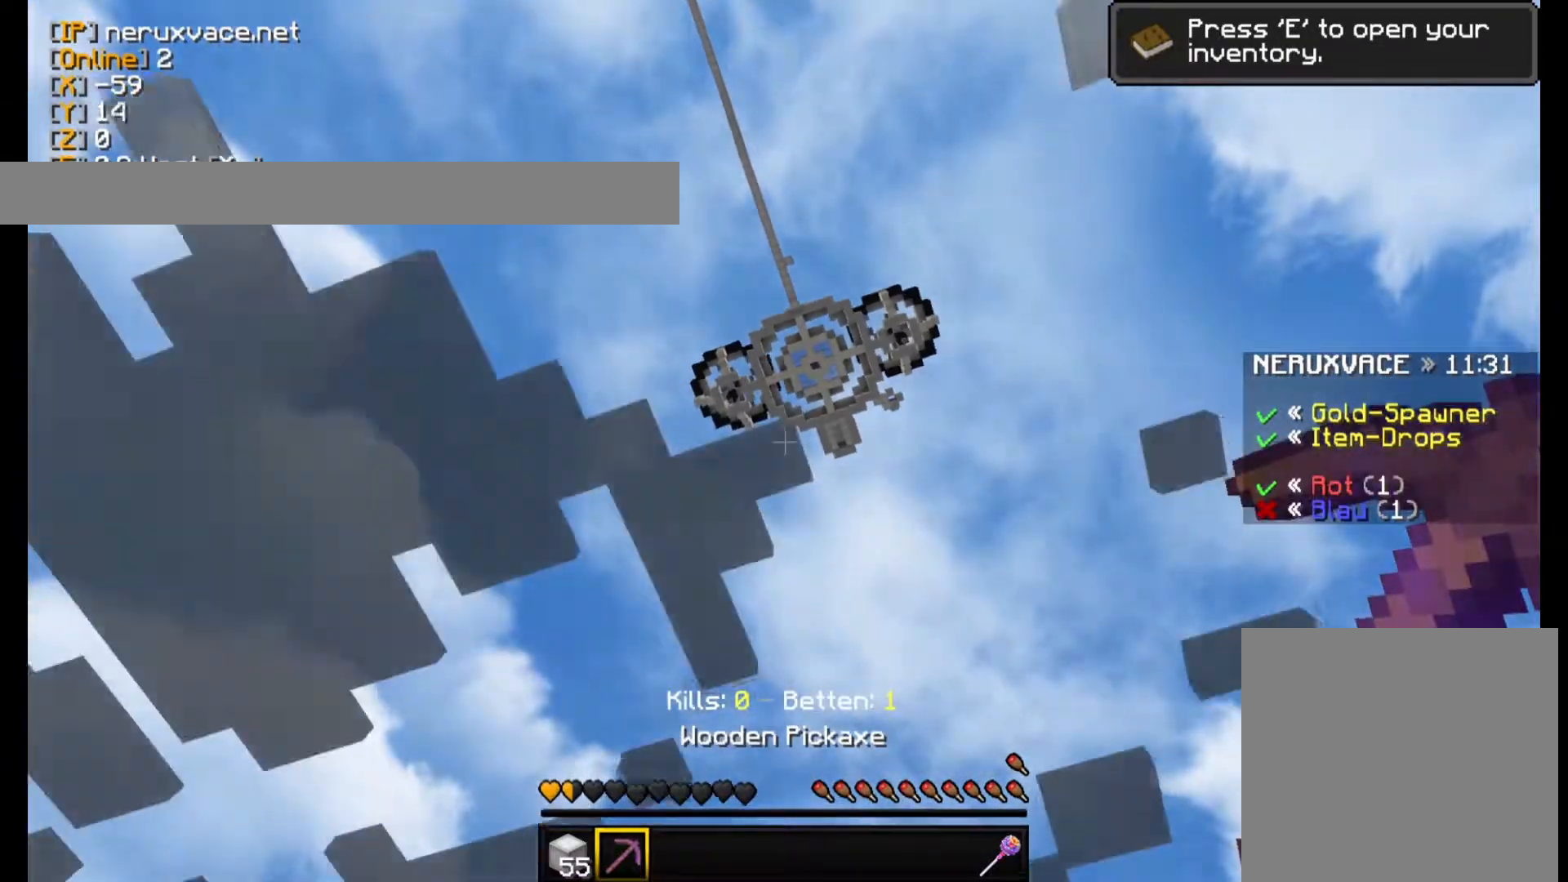
{"keys": [], "mouse": [], "events": []}
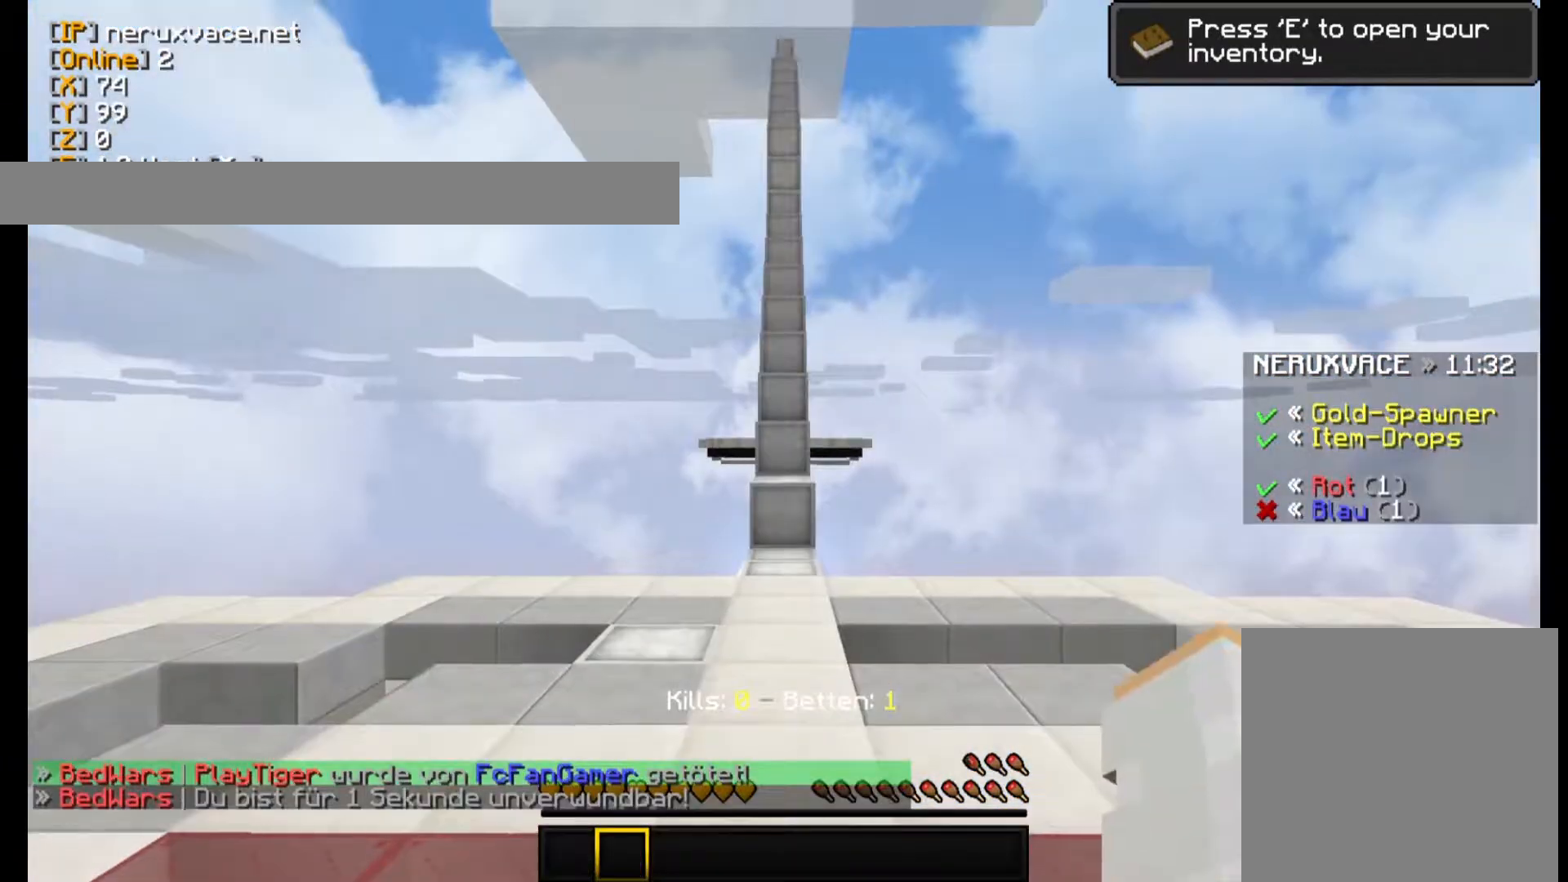
{"keys": [], "mouse": [], "events": []}
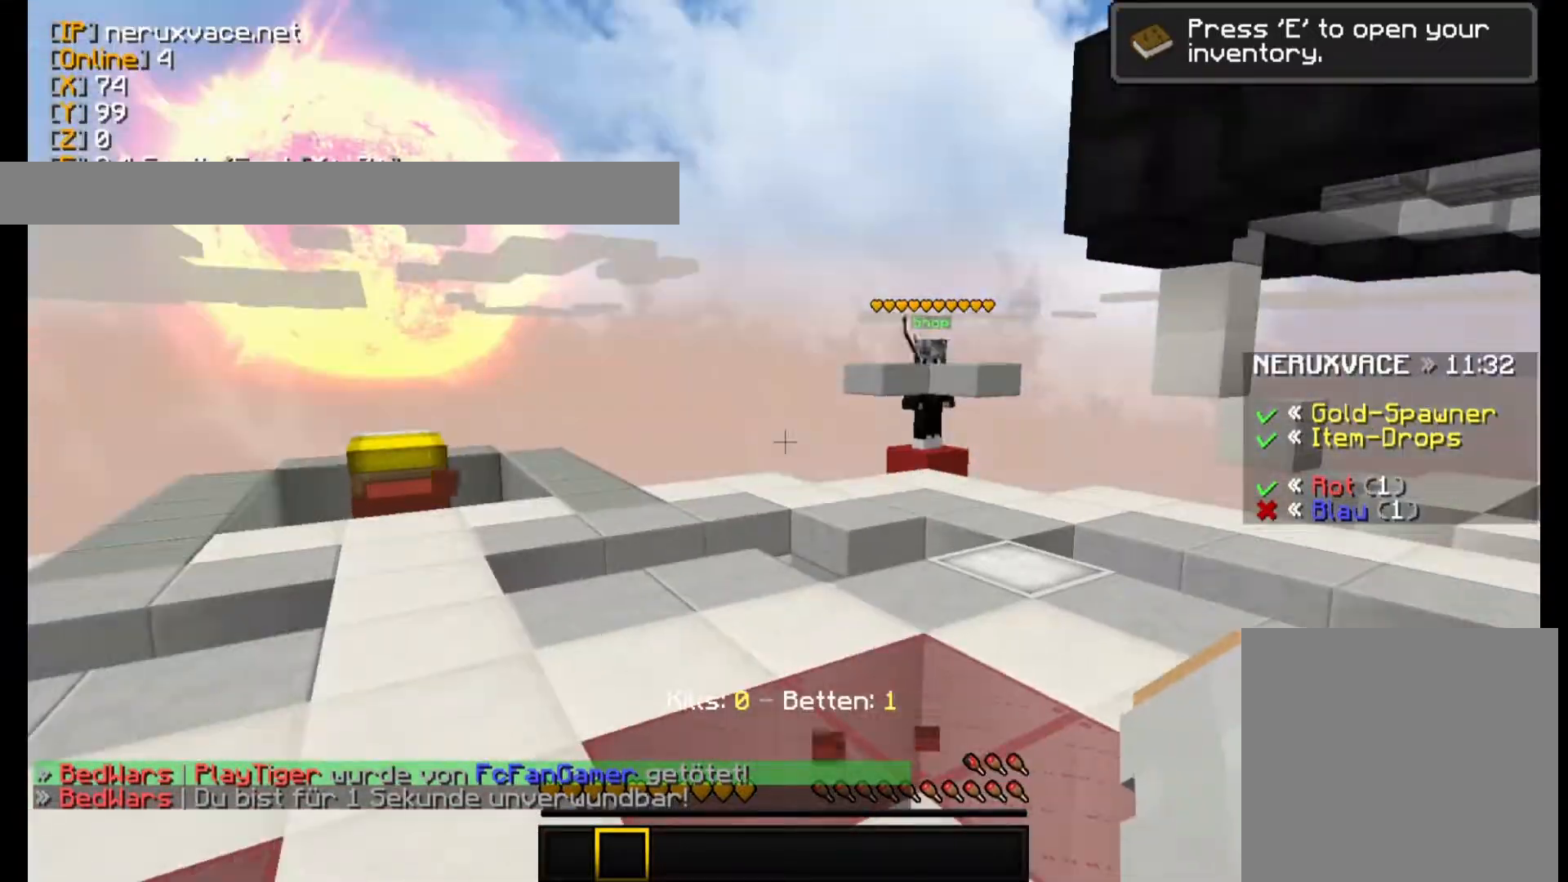
{"keys": ["w"], "mouse": [], "events": [[160, "w", "down"], [260, "w", "up"], [300, "w", "down"]]}
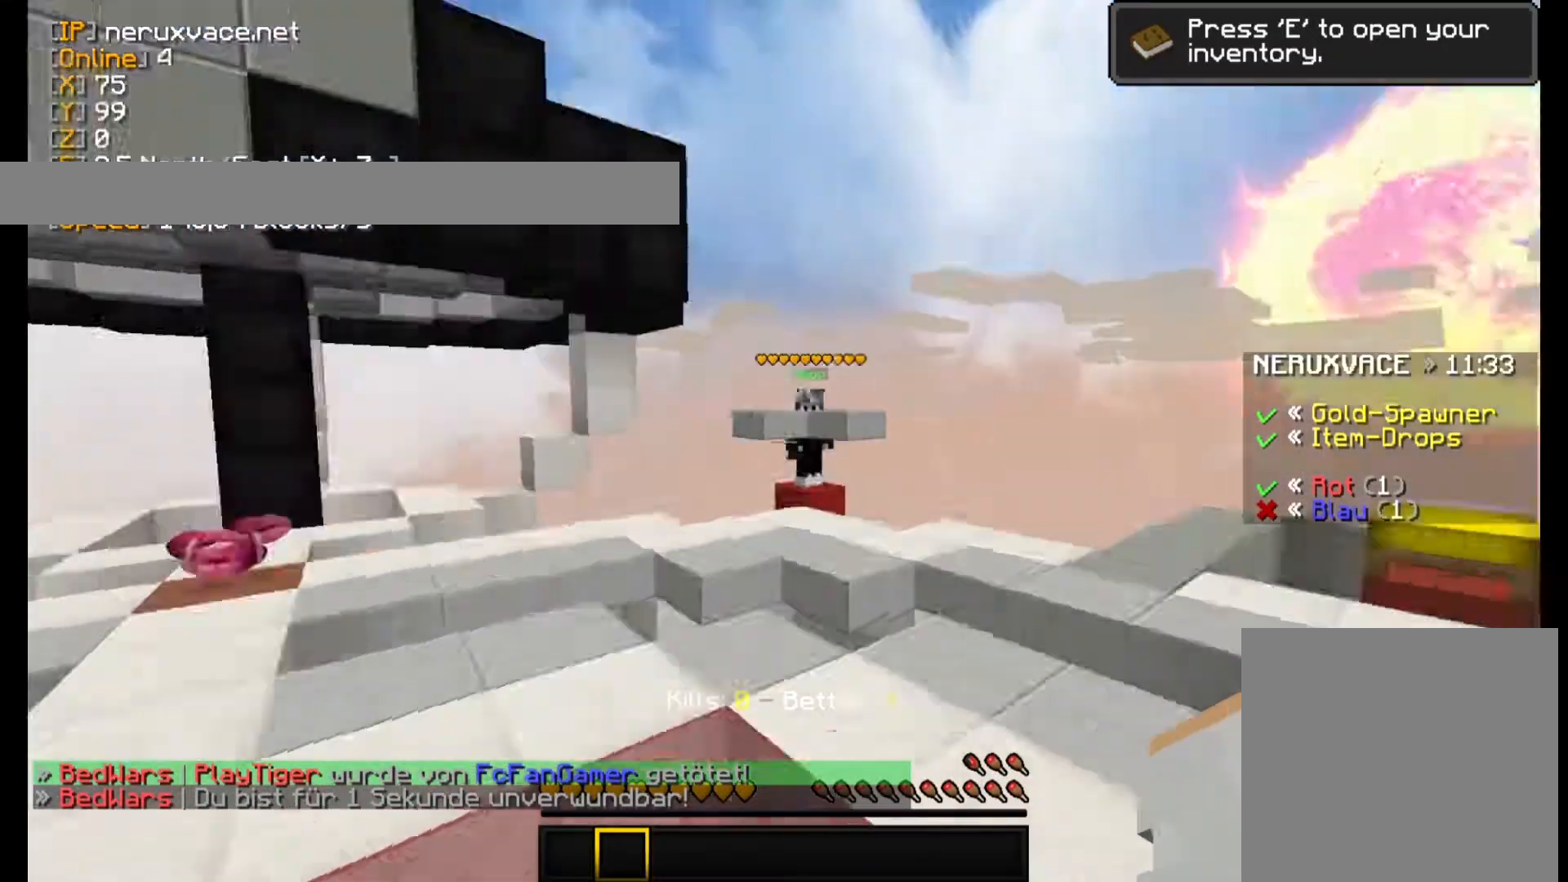
{"keys": ["w"], "mouse": [], "events": []}
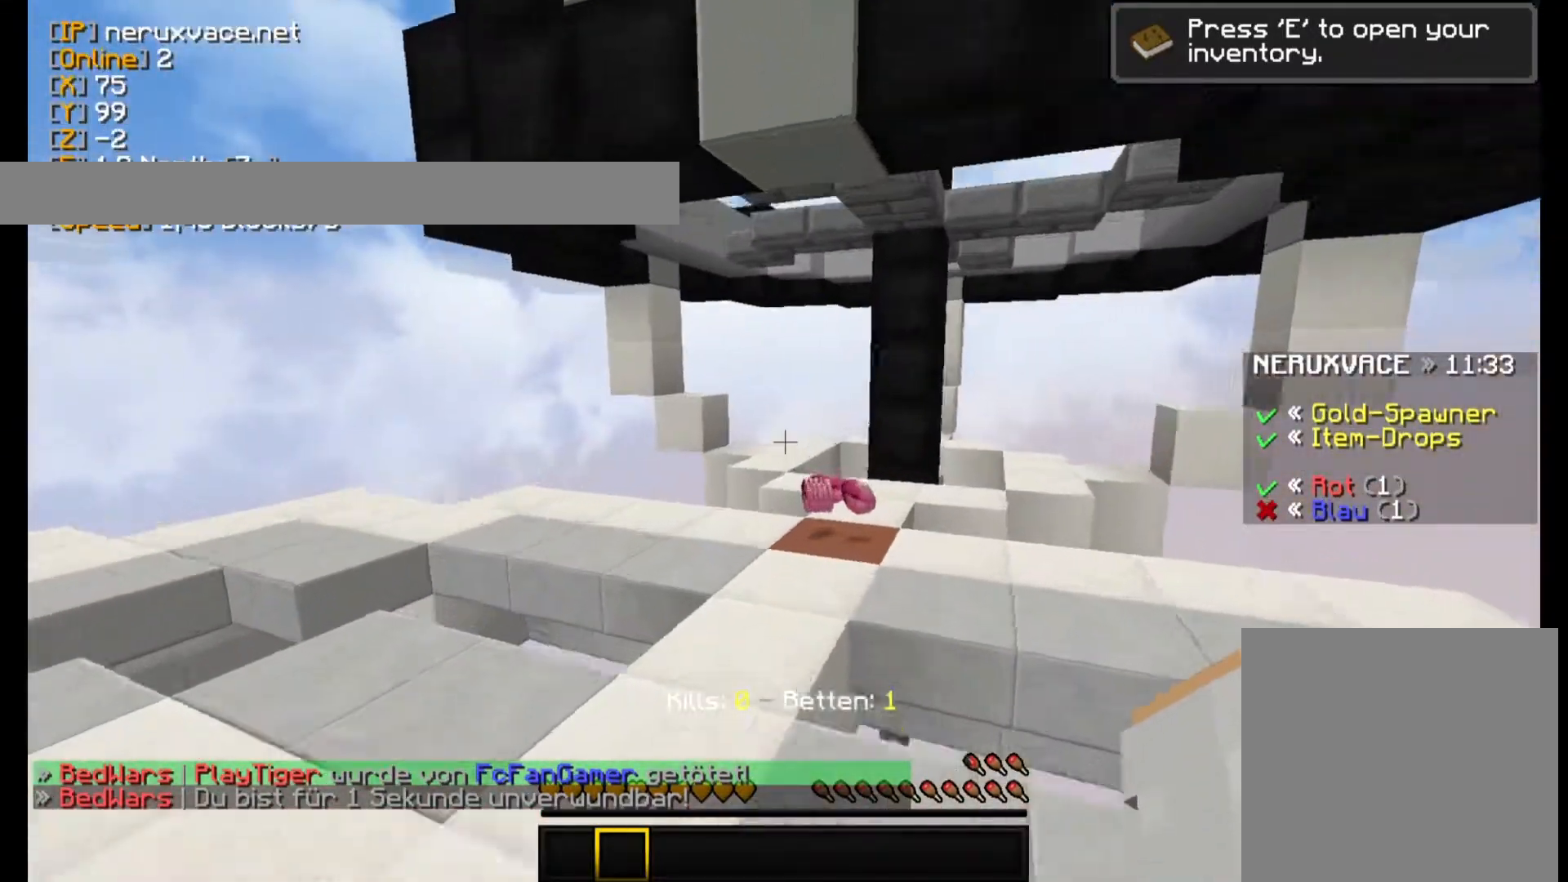
{"keys": ["w"], "mouse": [], "events": []}
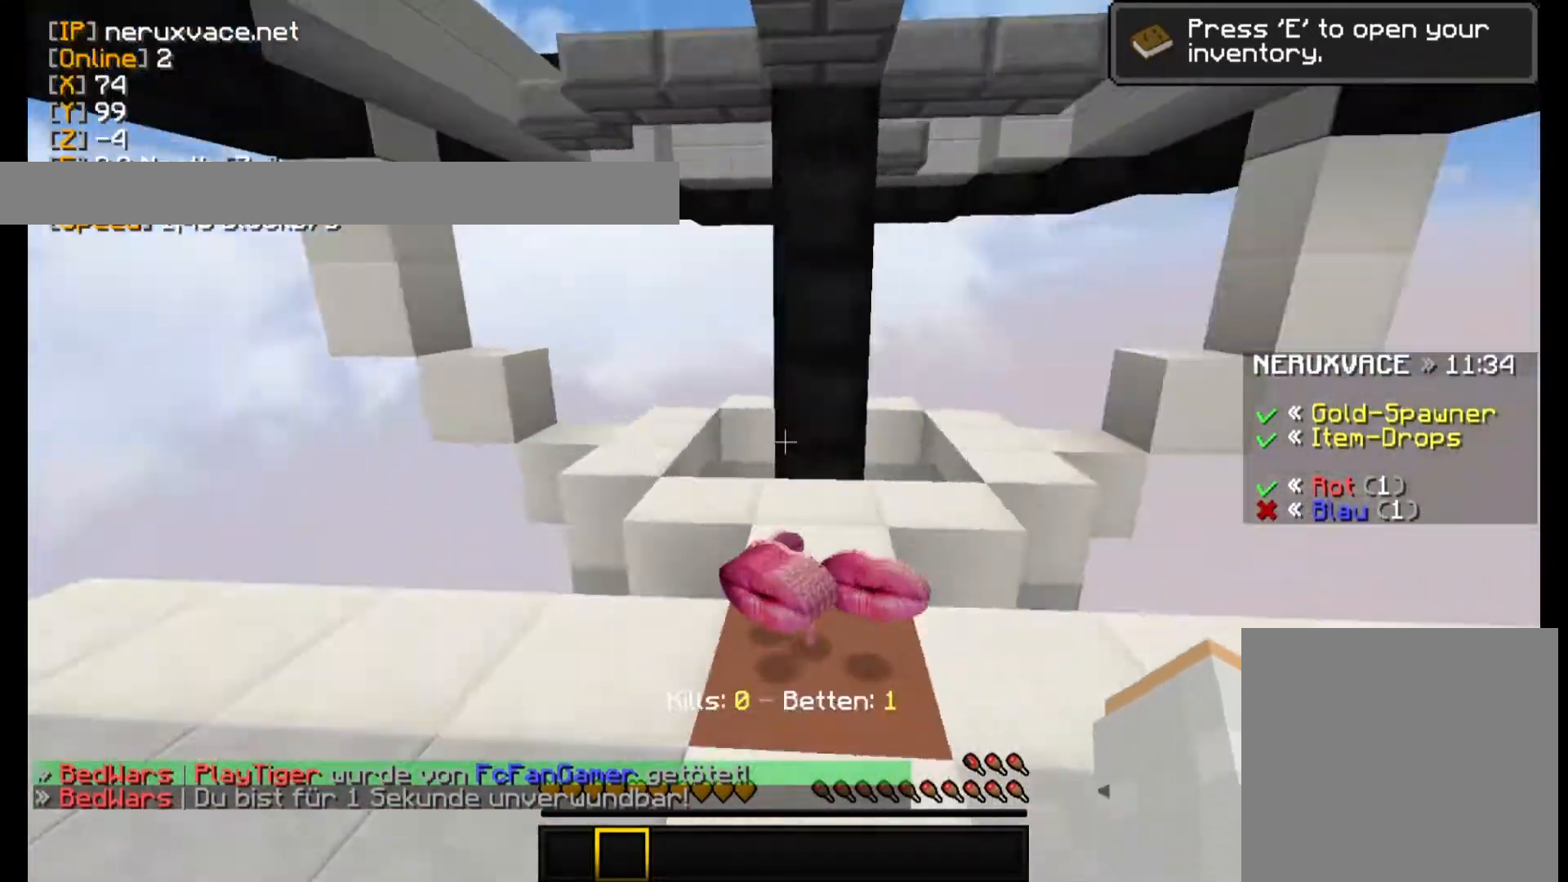
{"keys": ["w"], "mouse": [], "events": [[400, "w", "up"], [460, "w", "down"]]}
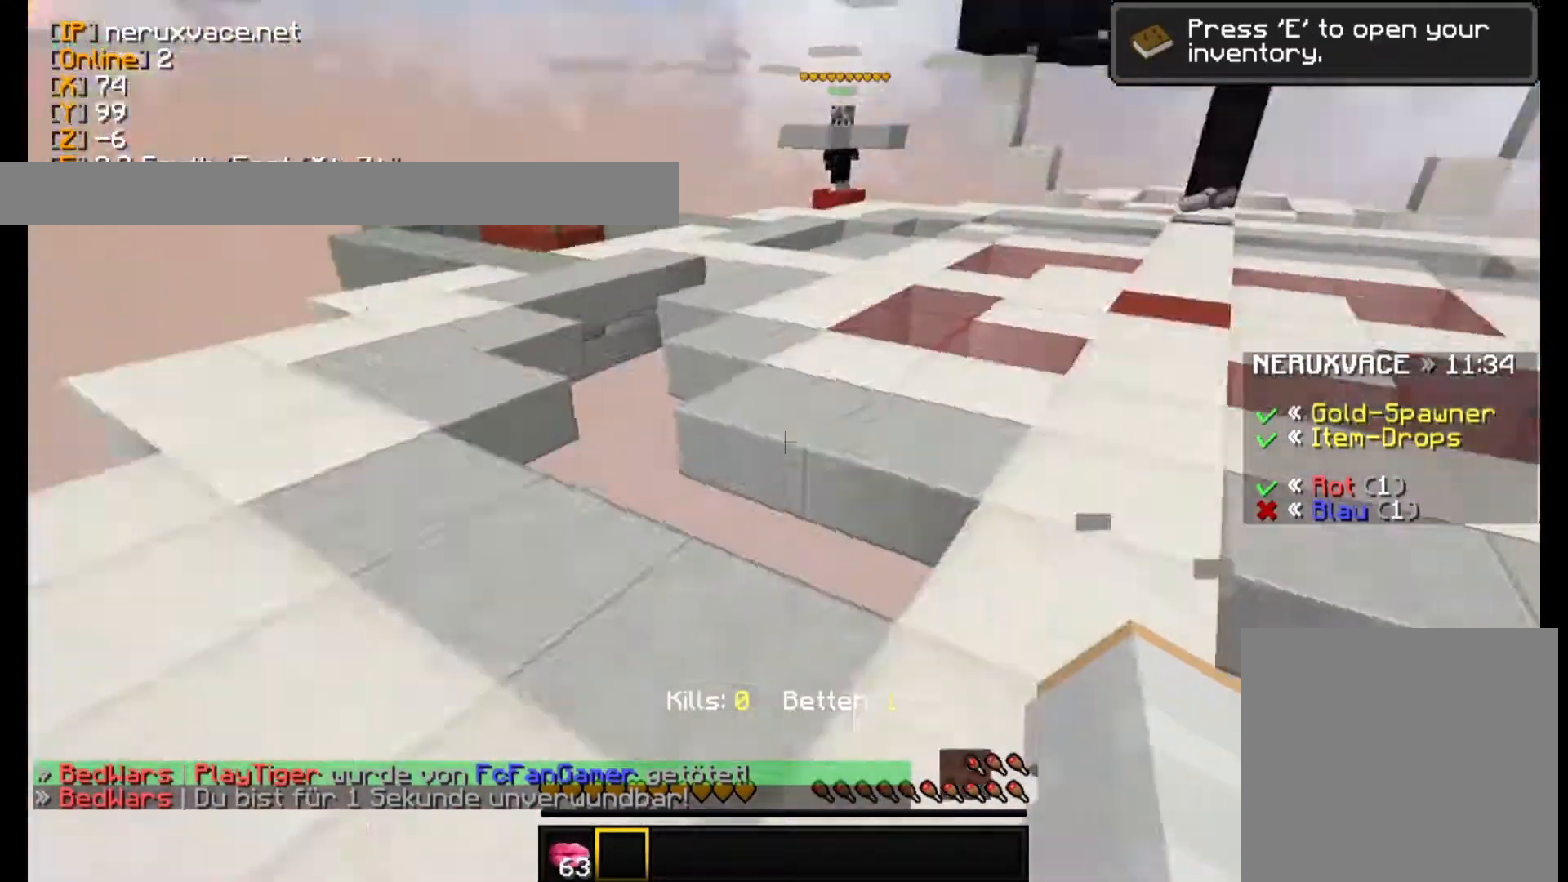
{"keys": ["w"], "mouse": [], "events": []}
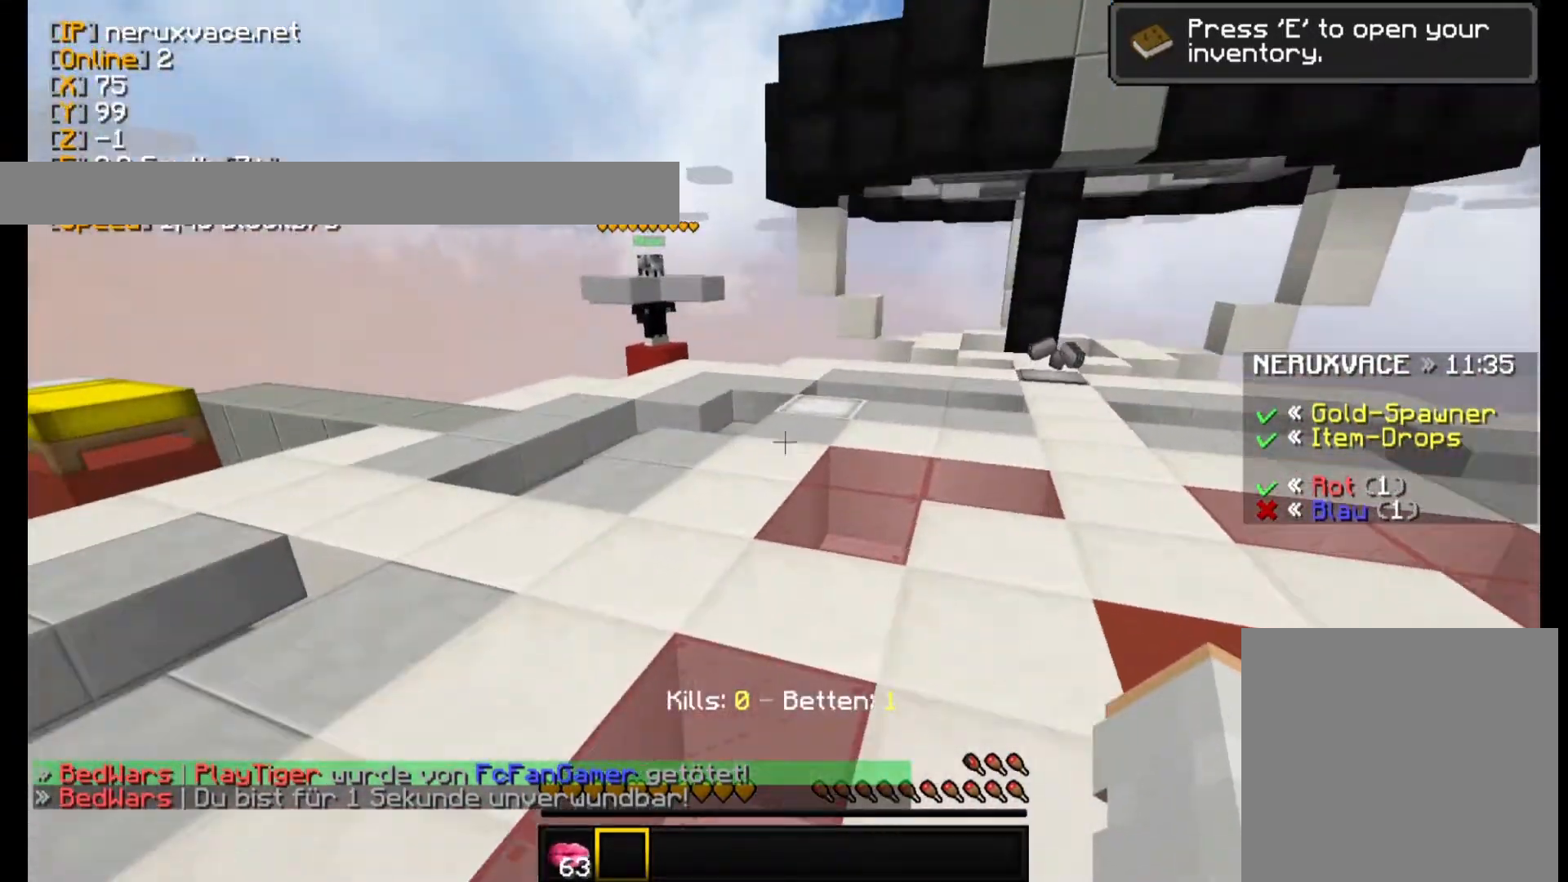
{"keys": ["w"], "mouse": [], "events": []}
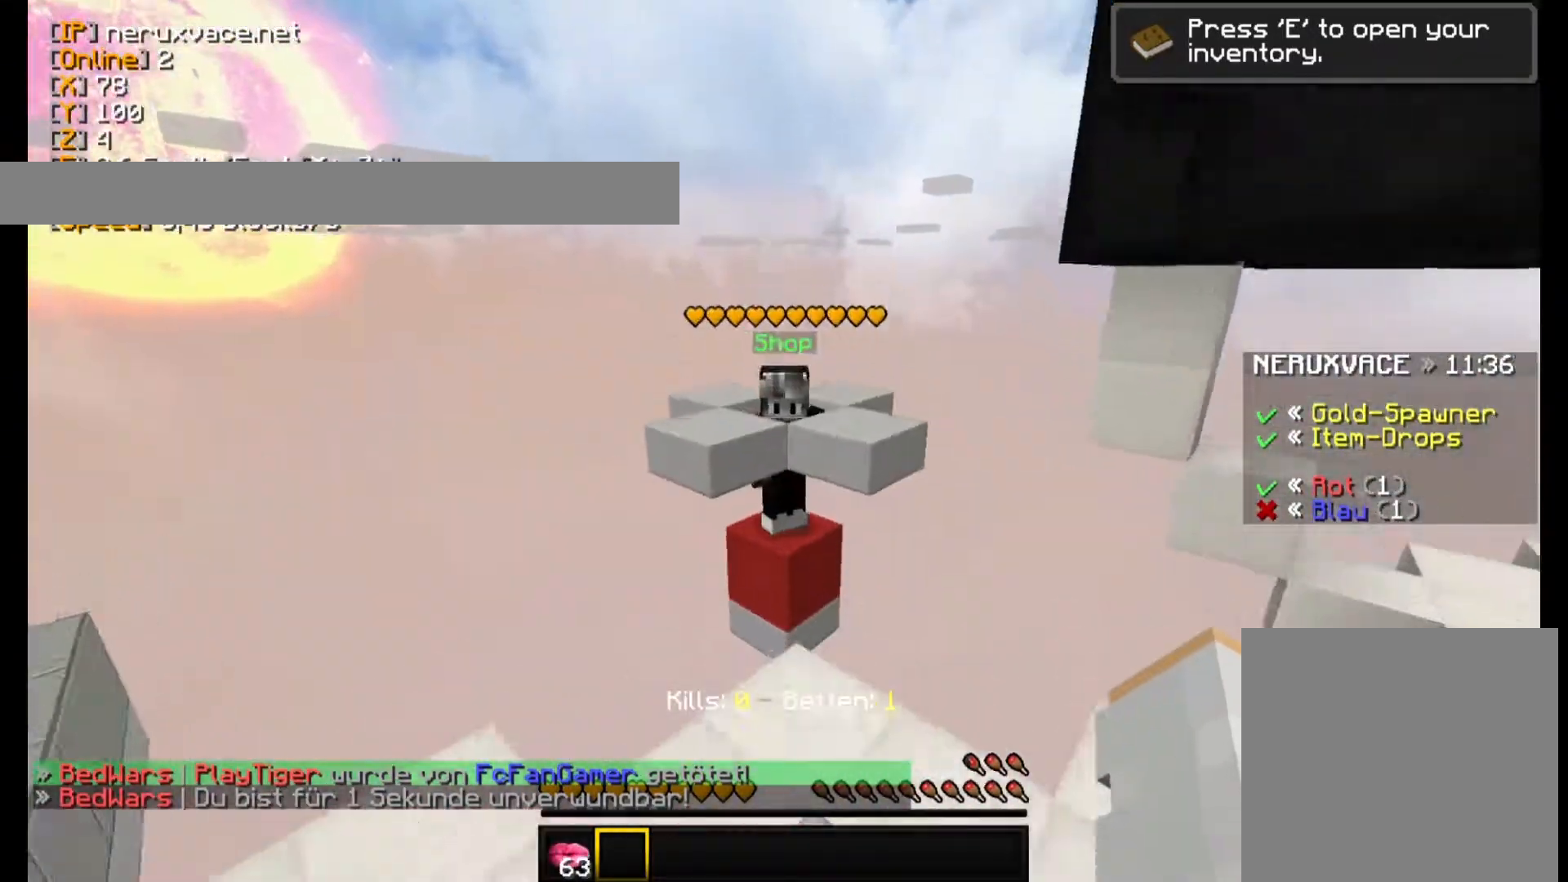
{"keys": [], "mouse": [], "events": [[120, "w", "up"], [200, "s", "down"], [260, "mouse_right", "down"], [260, "s", "up"], [320, "mouse_right", "up"]]}
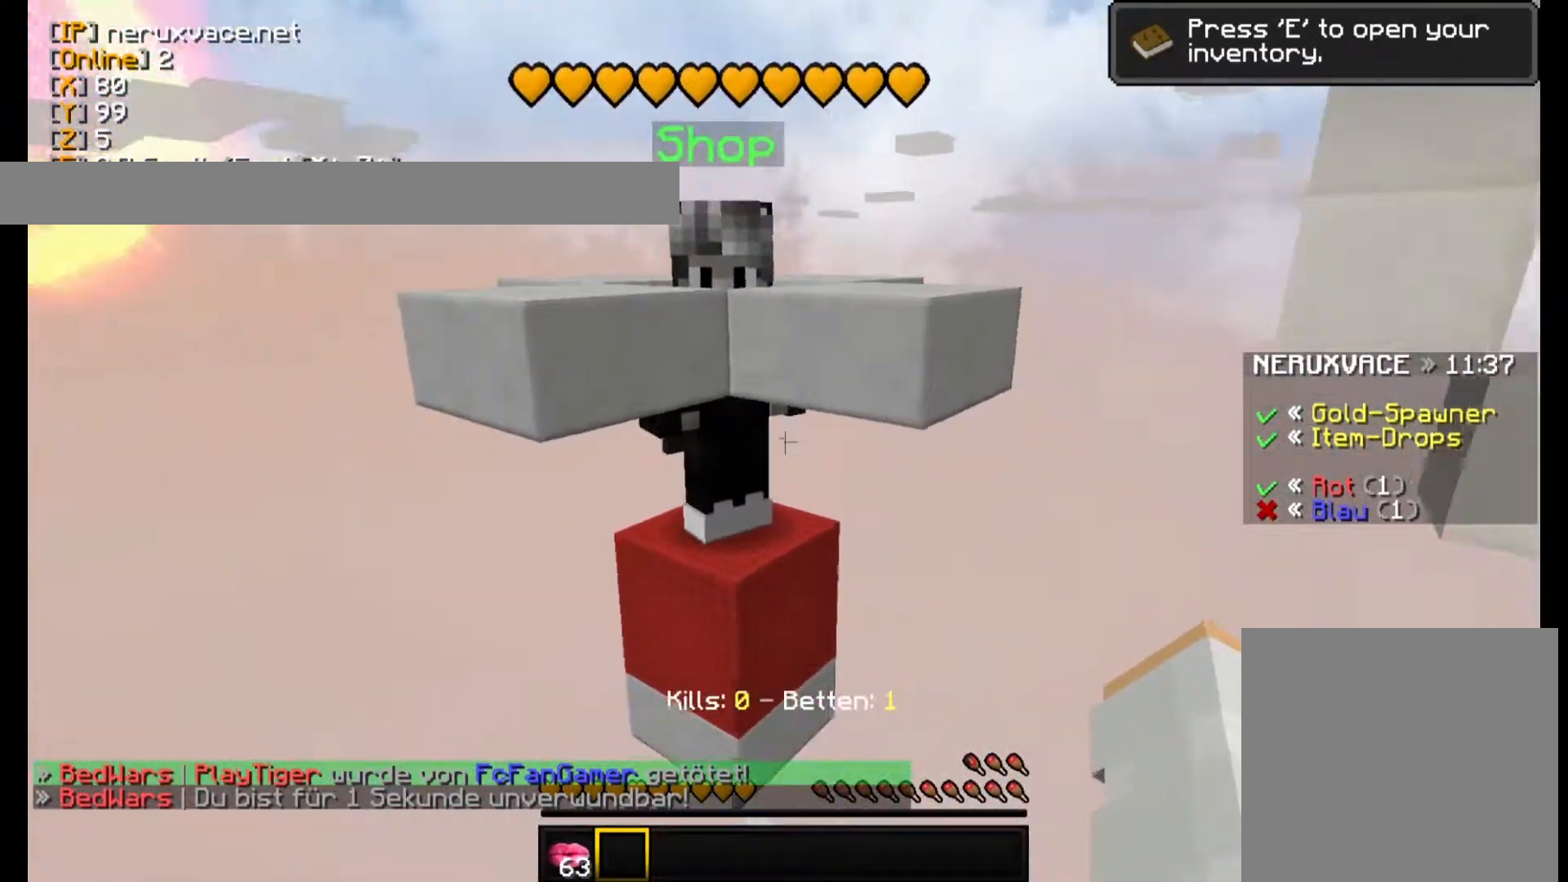
{"keys": [], "mouse": [], "events": [[120, "mouse_right", "down"], [200, "mouse_right", "up"], [200, "w", "down"], [280, "mouse_right", "down"], [300, "w", "up"], [360, "mouse_right", "up"]]}